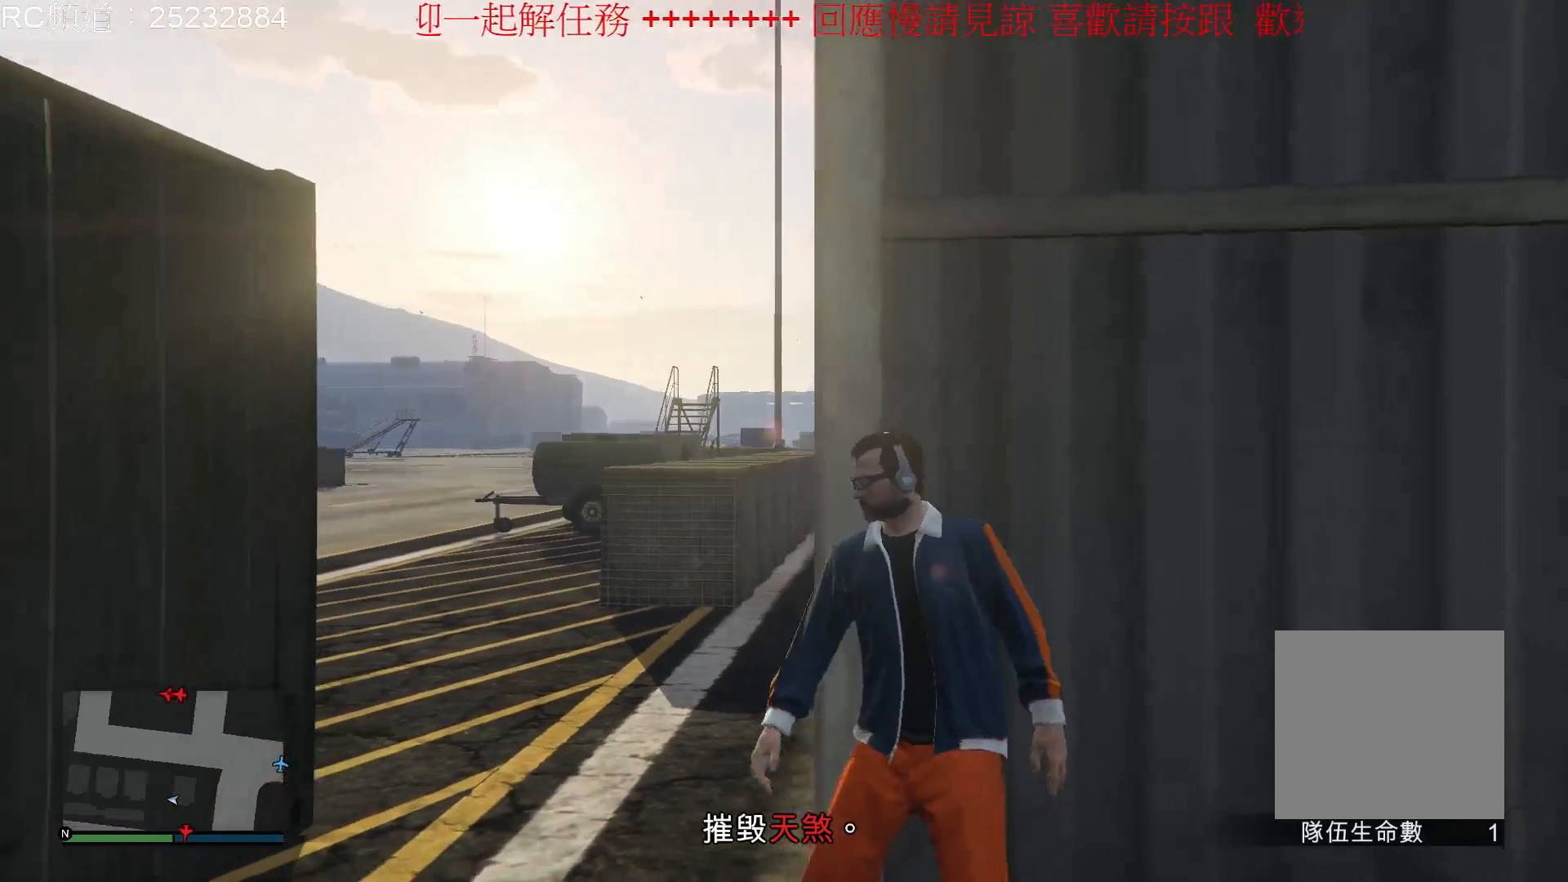
Gameplay with a controller (Xbox layout); each line is a JSON object with the inputs held at the frame after it. "events" lists button and stick changes between this image and that frame as [ms after this image, input, new state], when the widget could be followed in between. Not read: L3 R3.
{"buttons": [], "left_stick": "center", "right_stick": "left", "events": [[233, "right_stick", "center"], [367, "right_stick", "left"]]}
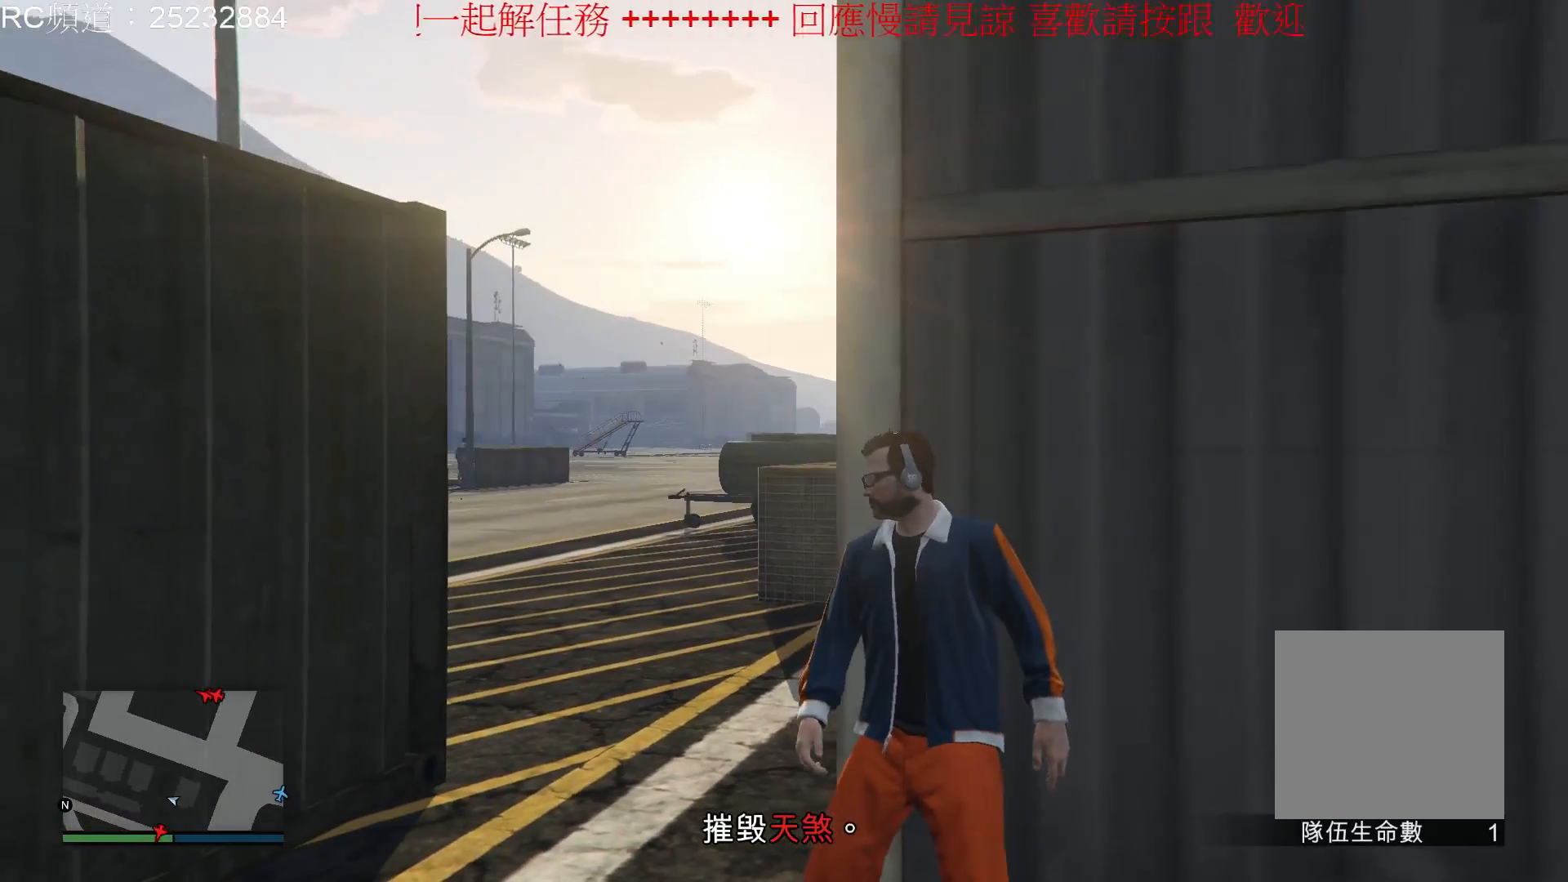
{"buttons": [], "left_stick": "center", "right_stick": "center", "events": [[367, "right_stick", "center"]]}
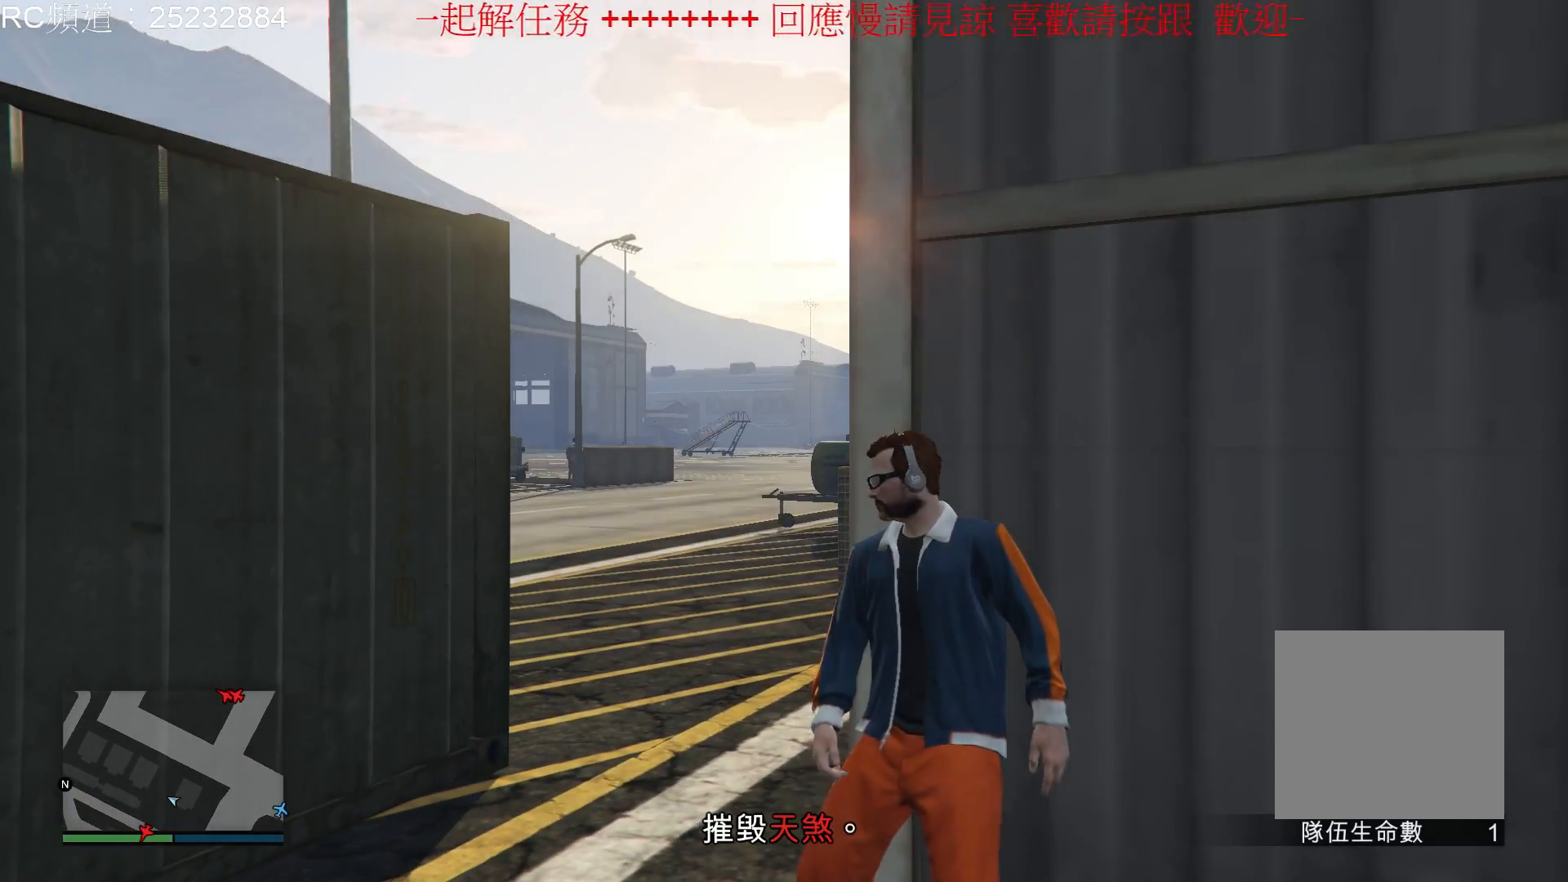
{"buttons": [], "left_stick": "center", "right_stick": "center", "events": []}
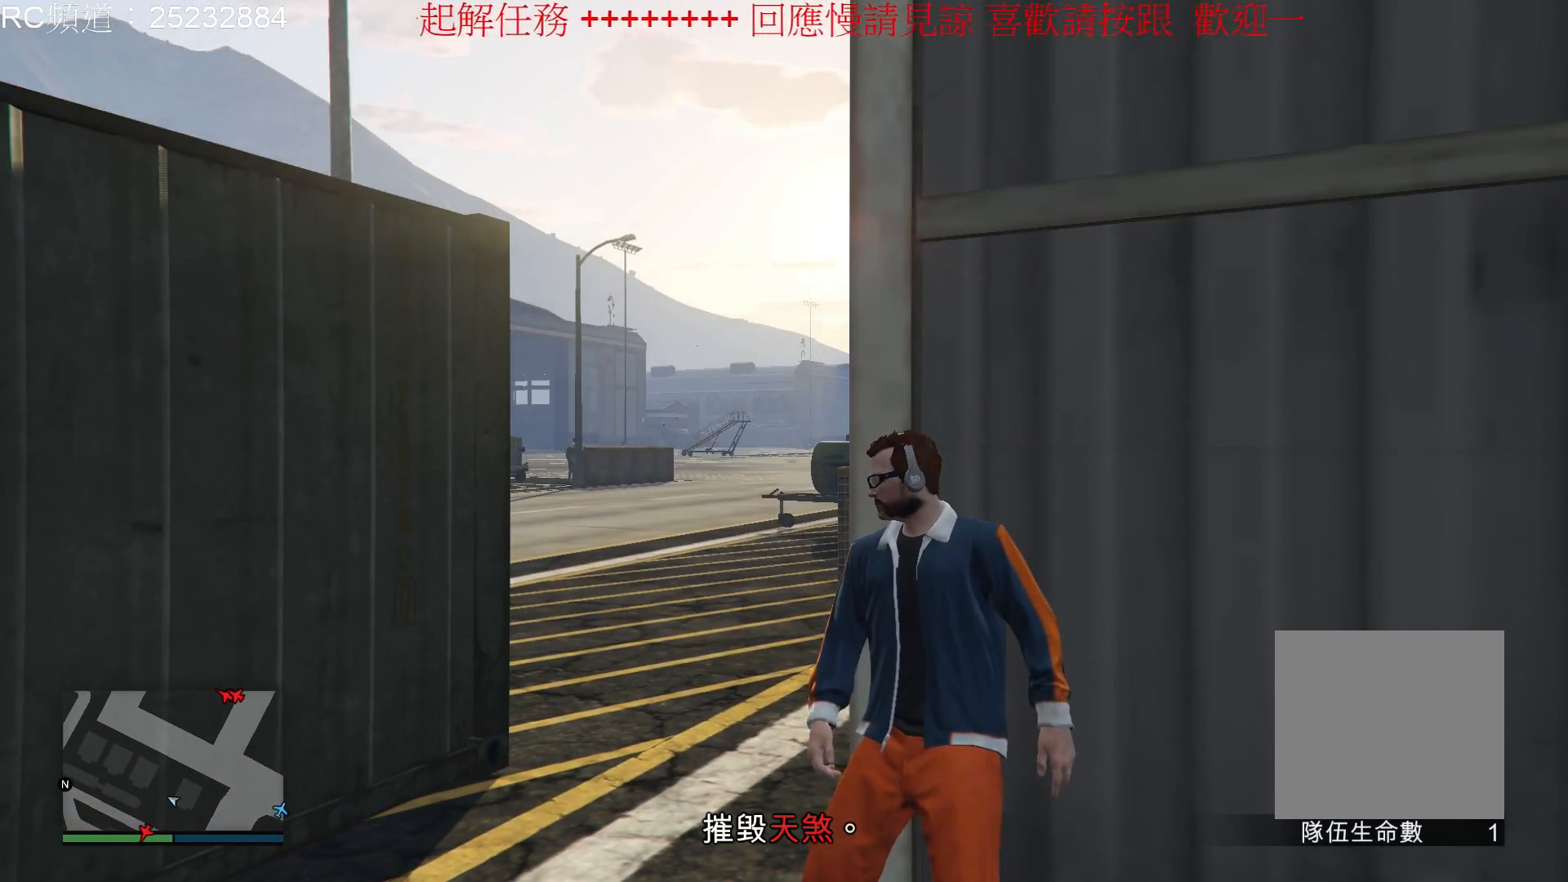
{"buttons": [], "left_stick": "left", "right_stick": "center", "events": [[467, "left_stick", "left"]]}
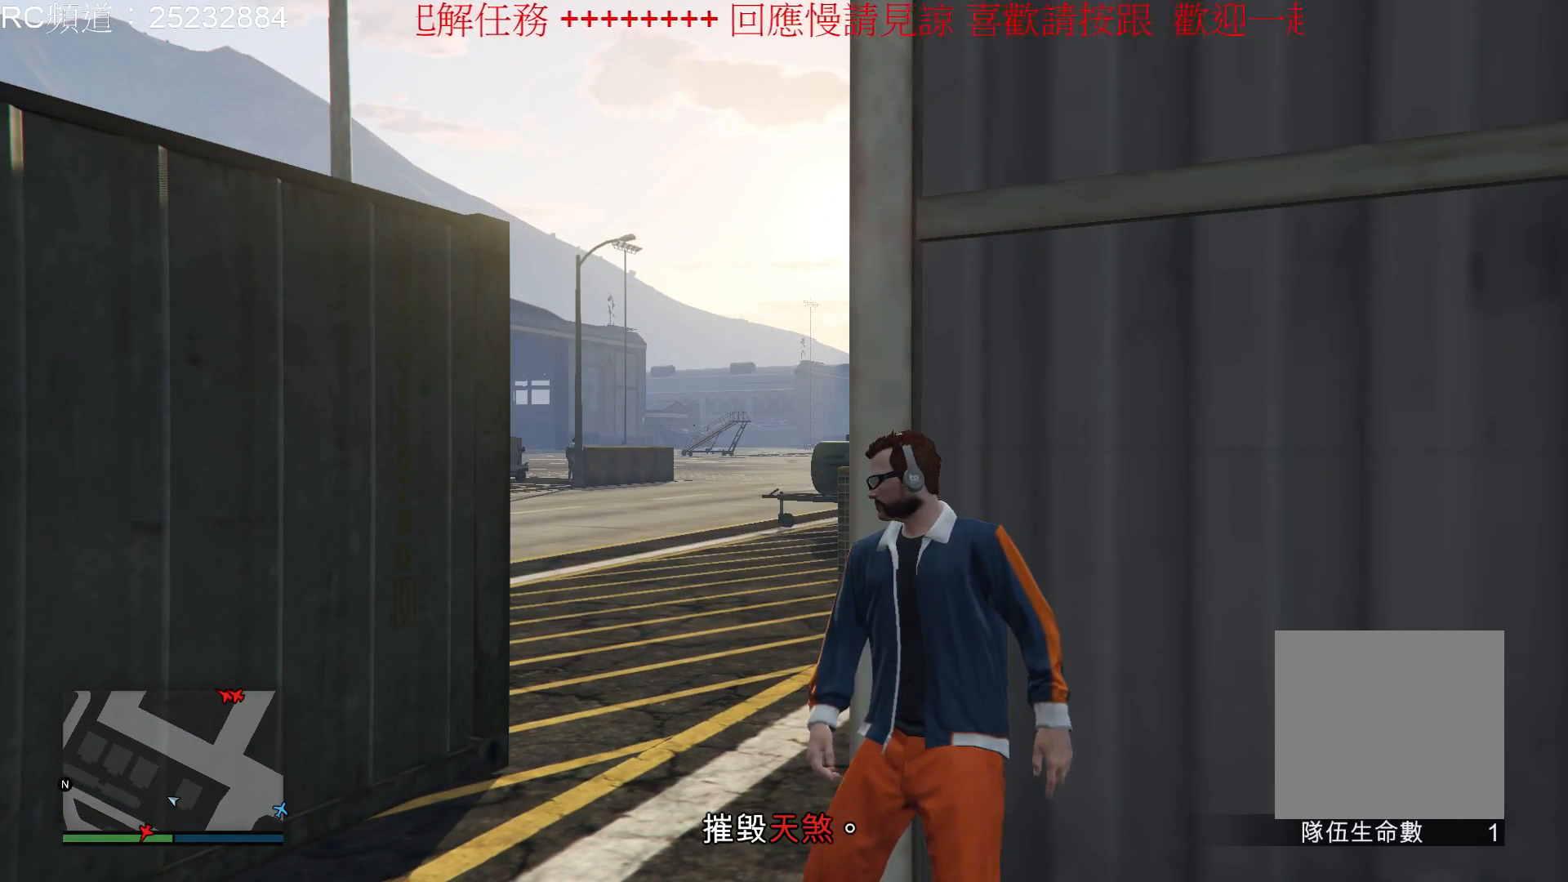
{"buttons": ["R1"], "left_stick": "left", "right_stick": "center", "events": [[367, "R1", "down"]]}
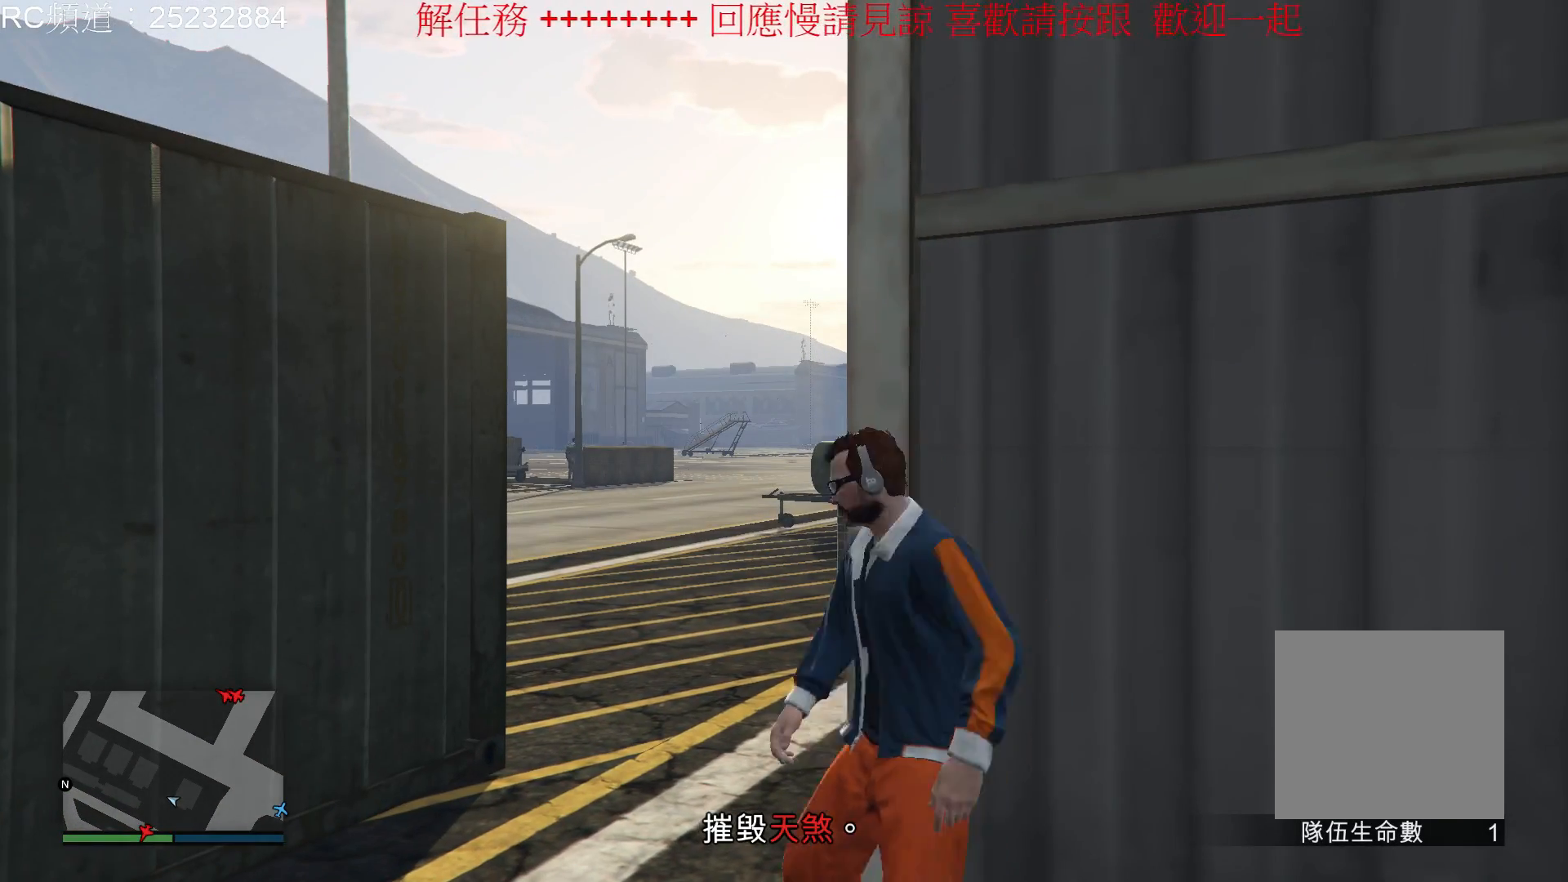
{"buttons": [], "left_stick": "left", "right_stick": "center", "events": [[33, "R1", "up"]]}
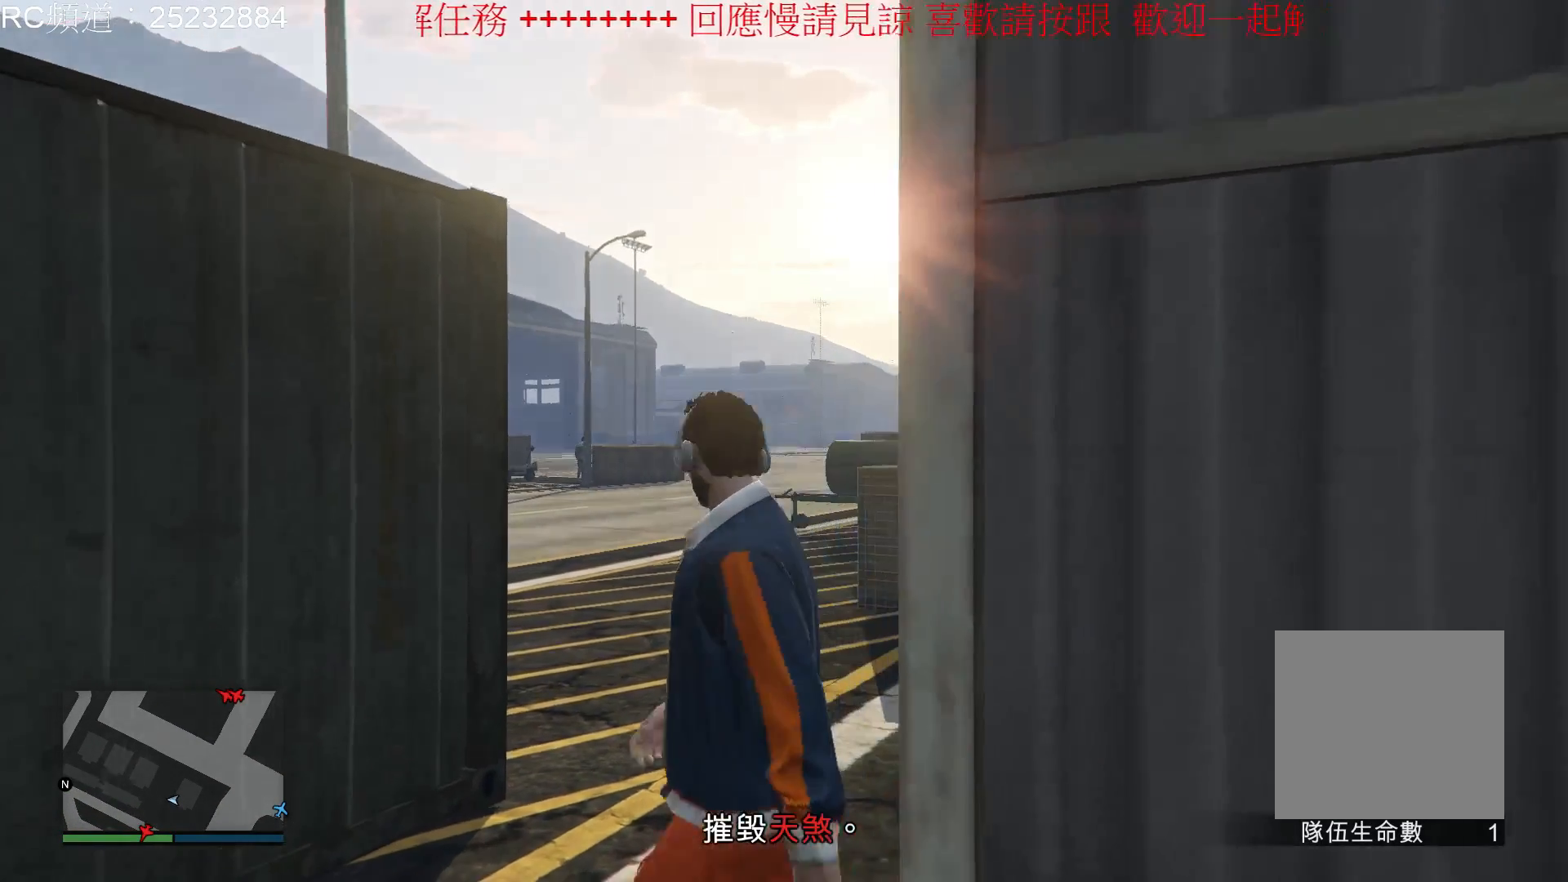
{"buttons": [], "left_stick": "up", "right_stick": "center", "events": [[133, "R1", "down"], [233, "R1", "up"], [233, "left_stick", "up-left"], [367, "left_stick", "up"]]}
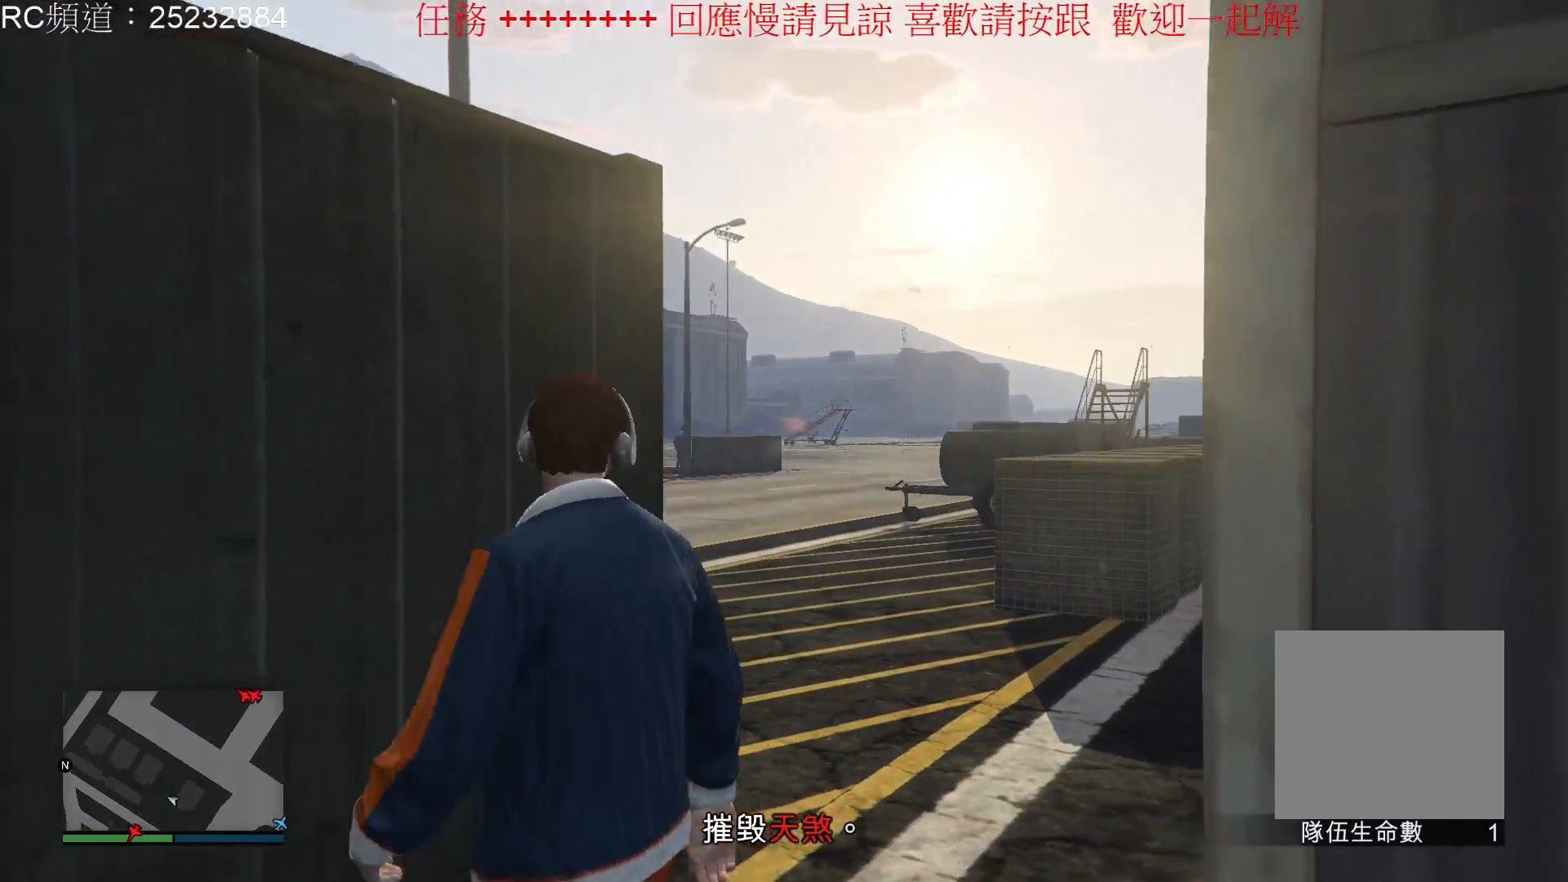
{"buttons": ["R1"], "left_stick": "up", "right_stick": "center", "events": [[433, "R1", "down"]]}
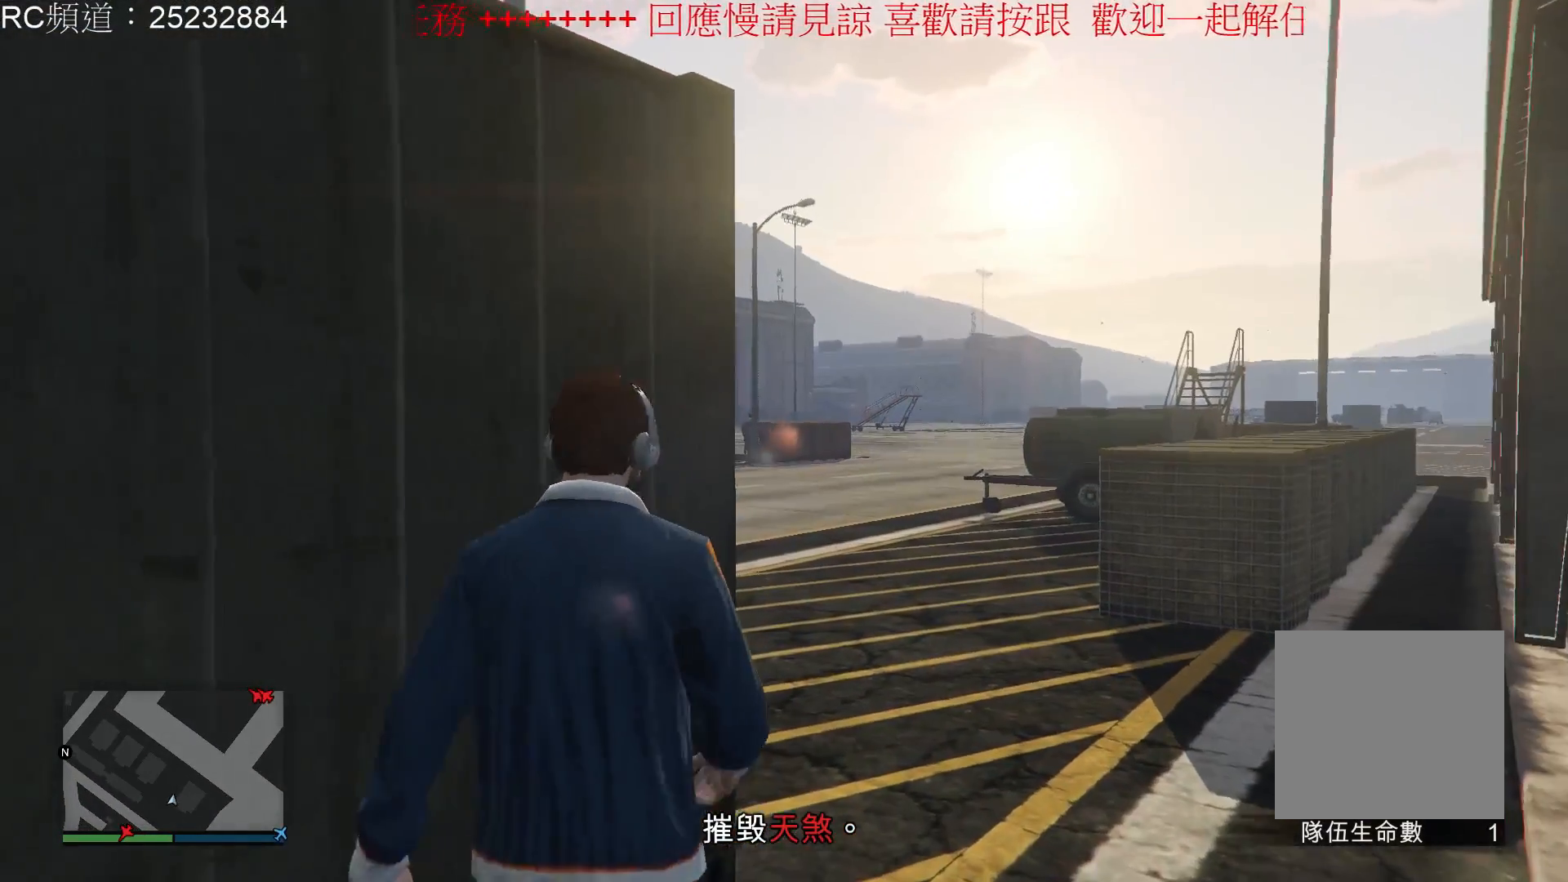
{"buttons": [], "left_stick": "center", "right_stick": "center", "events": [[67, "R1", "up"], [233, "left_stick", "center"]]}
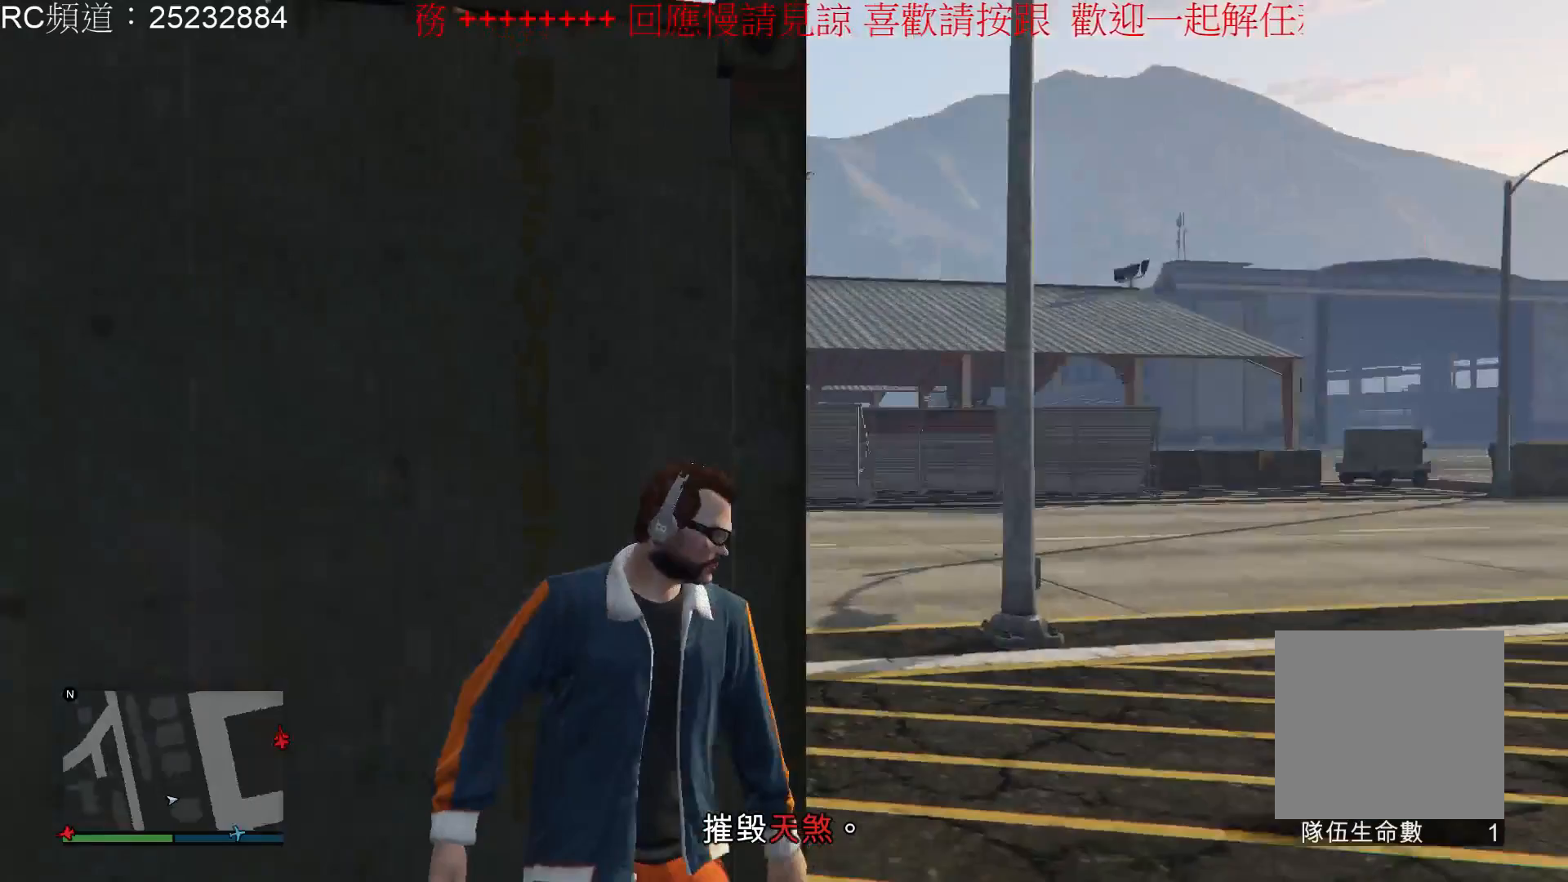
{"buttons": [], "left_stick": "center", "right_stick": "right", "events": [[367, "right_stick", "right"]]}
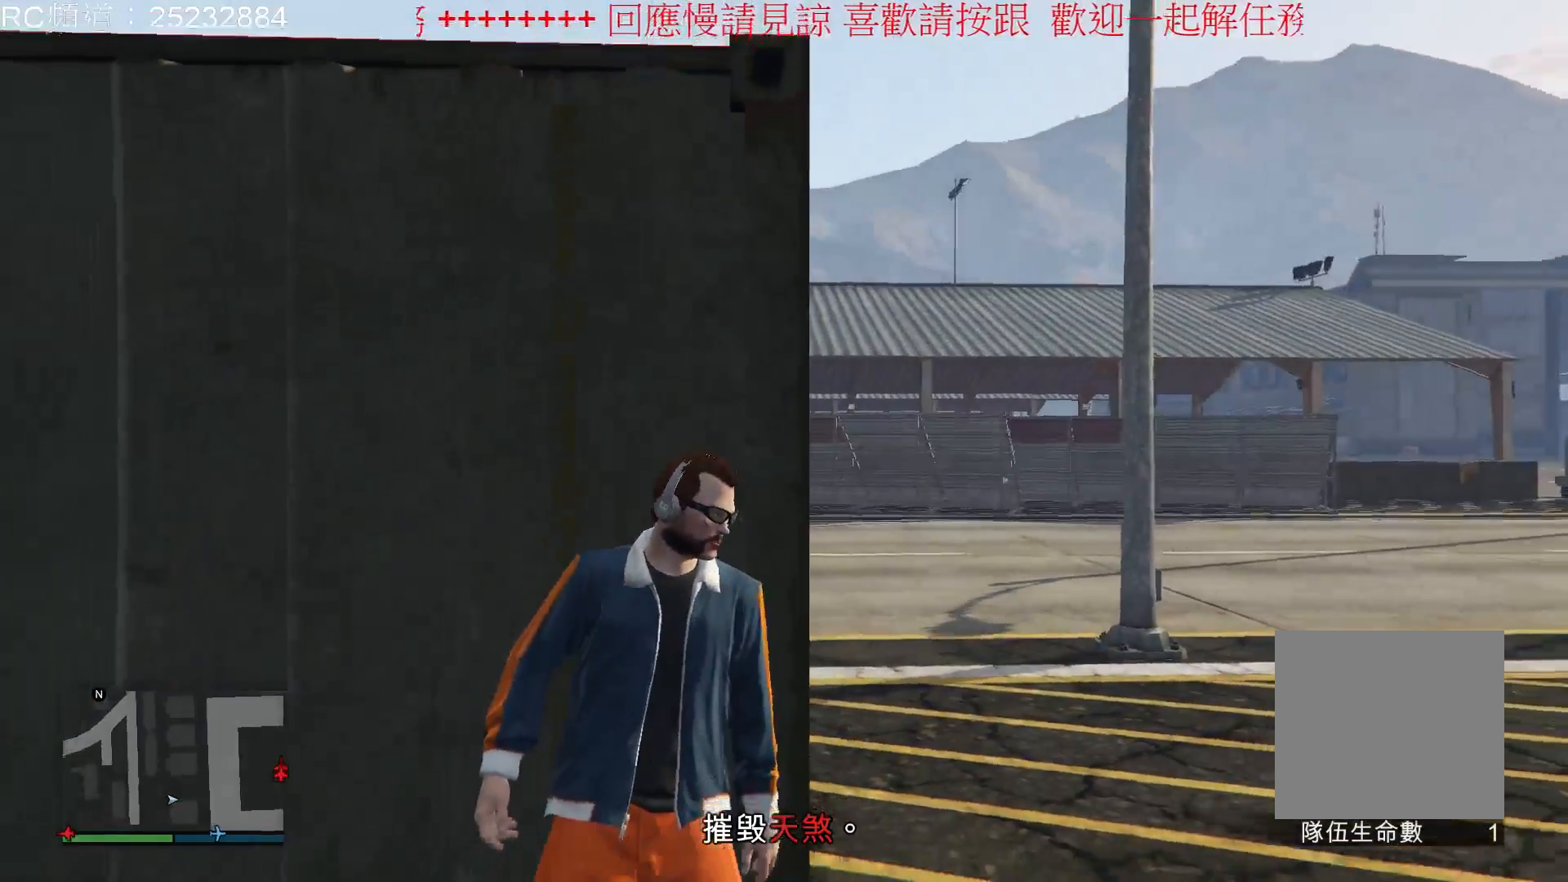
{"buttons": [], "left_stick": "center", "right_stick": "center", "events": [[367, "right_stick", "down-right"], [467, "right_stick", "center"]]}
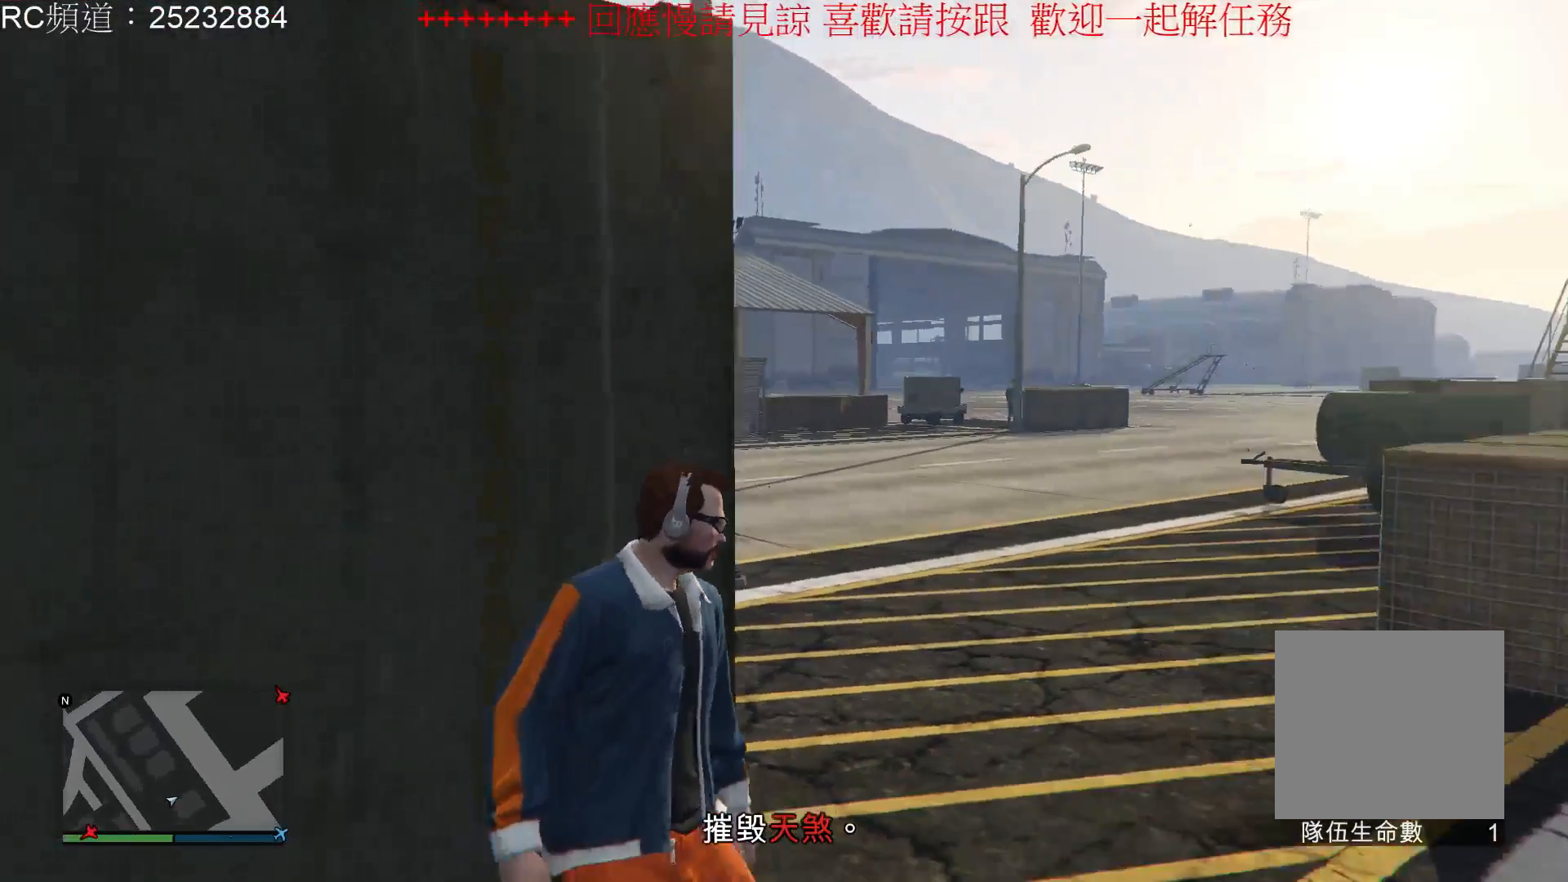
{"buttons": [], "left_stick": "center", "right_stick": "center", "events": []}
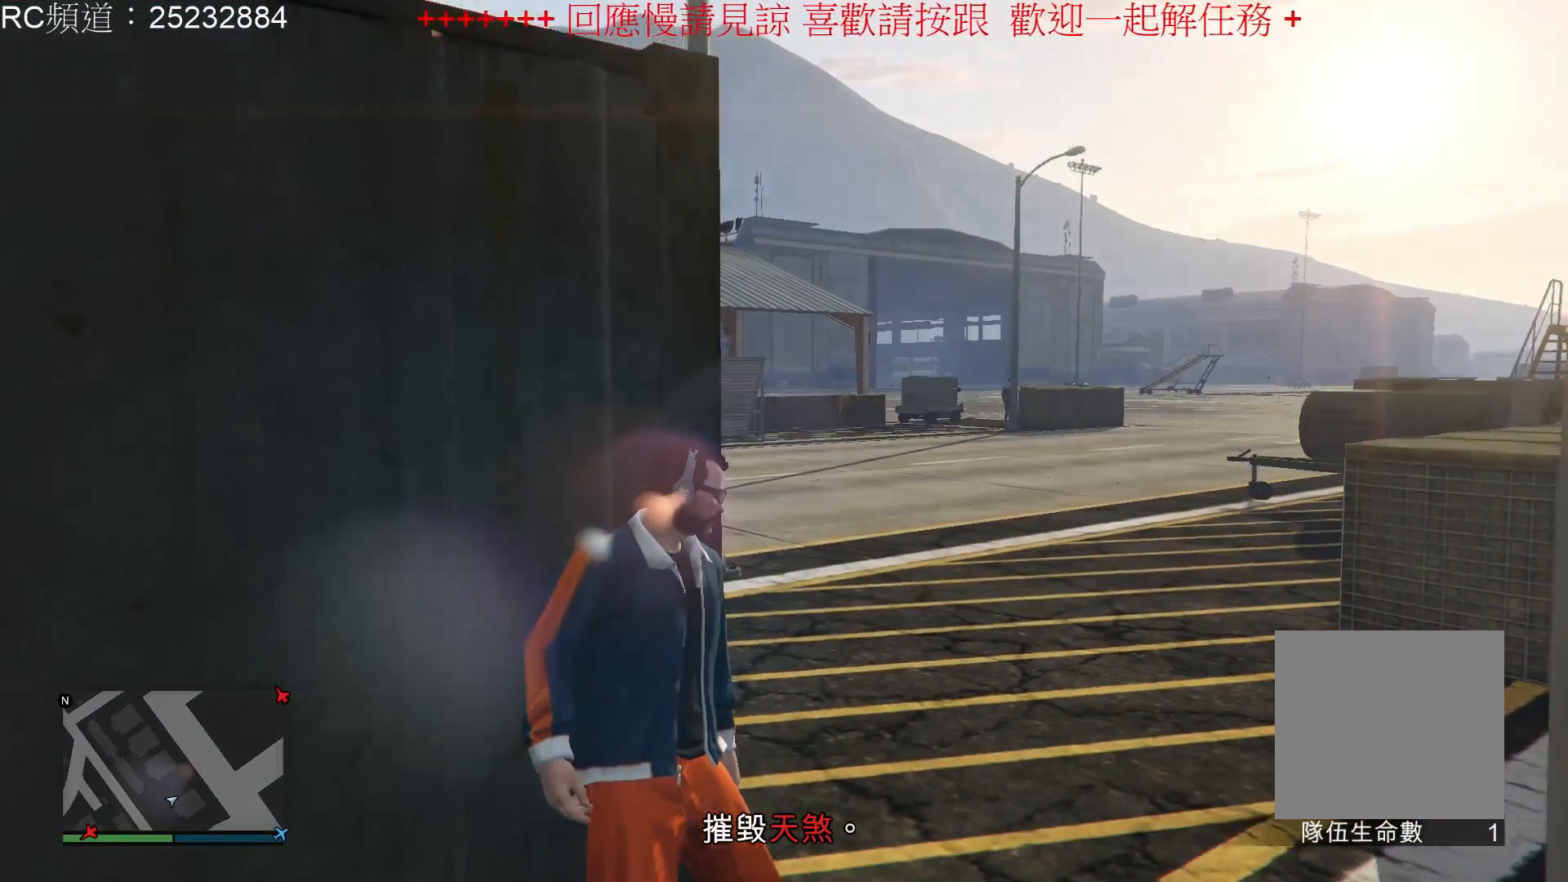
{"buttons": [], "left_stick": "center", "right_stick": "center", "events": []}
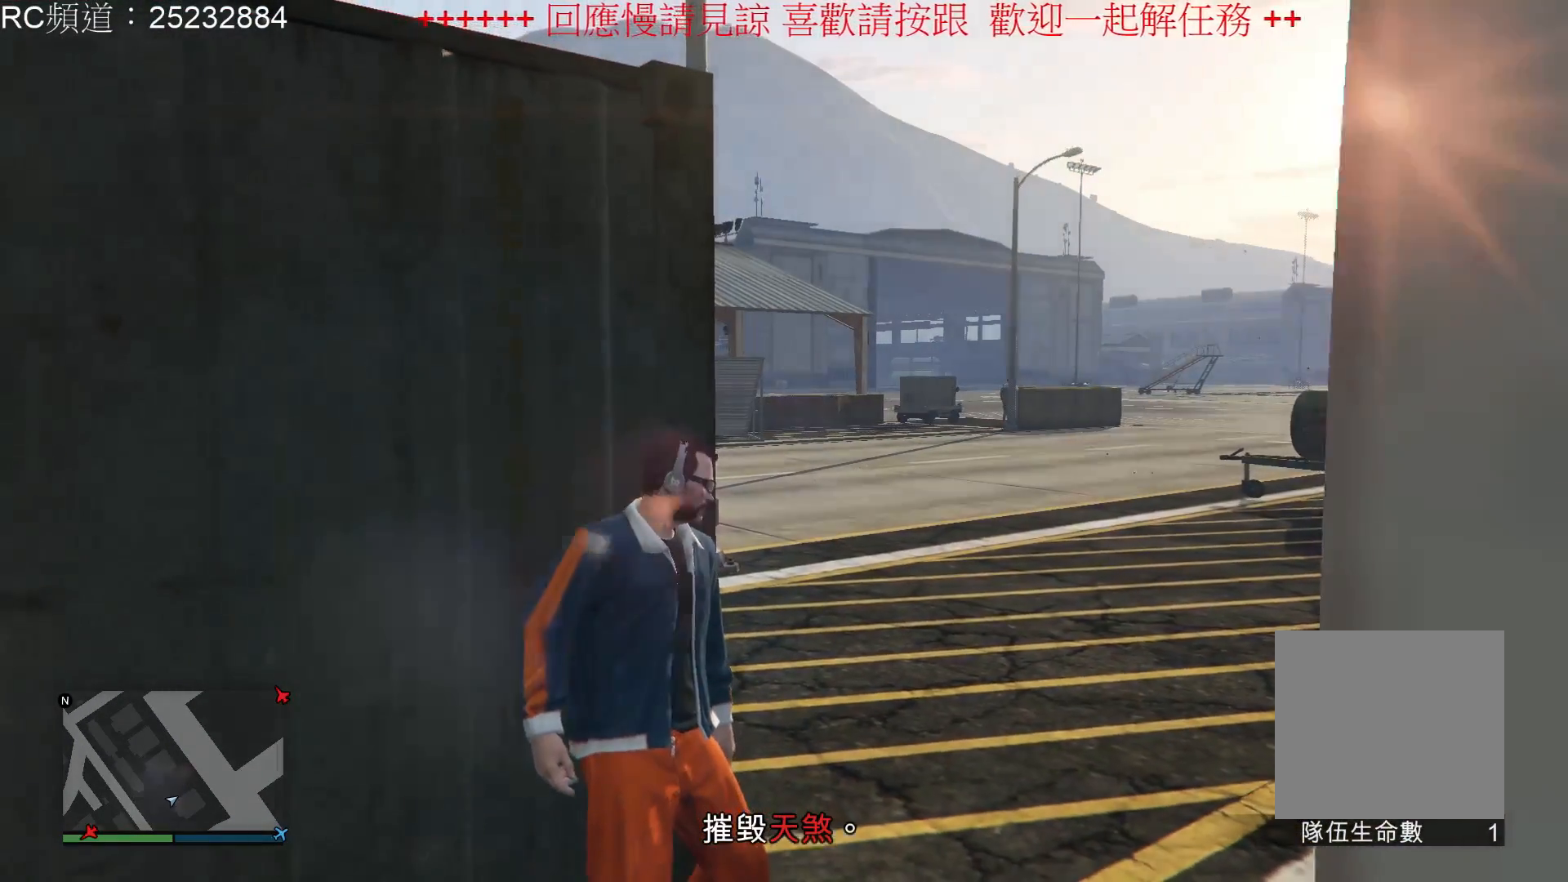
{"buttons": [], "left_stick": "center", "right_stick": "center", "events": []}
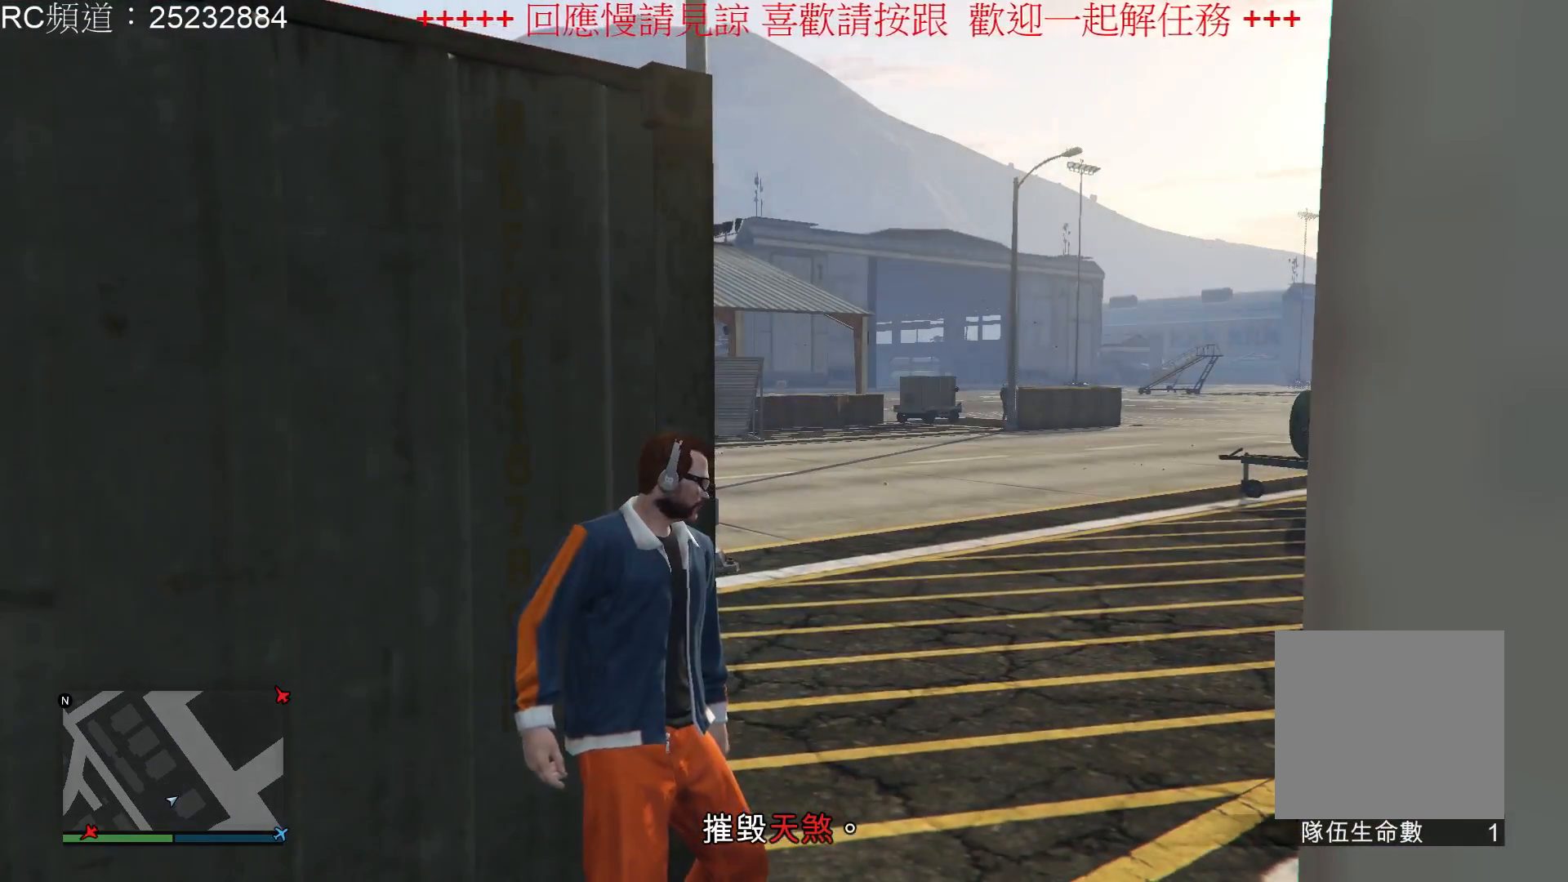
{"buttons": [], "left_stick": "center", "right_stick": "down-right", "events": [[33, "right_stick", "down"], [400, "right_stick", "down-right"]]}
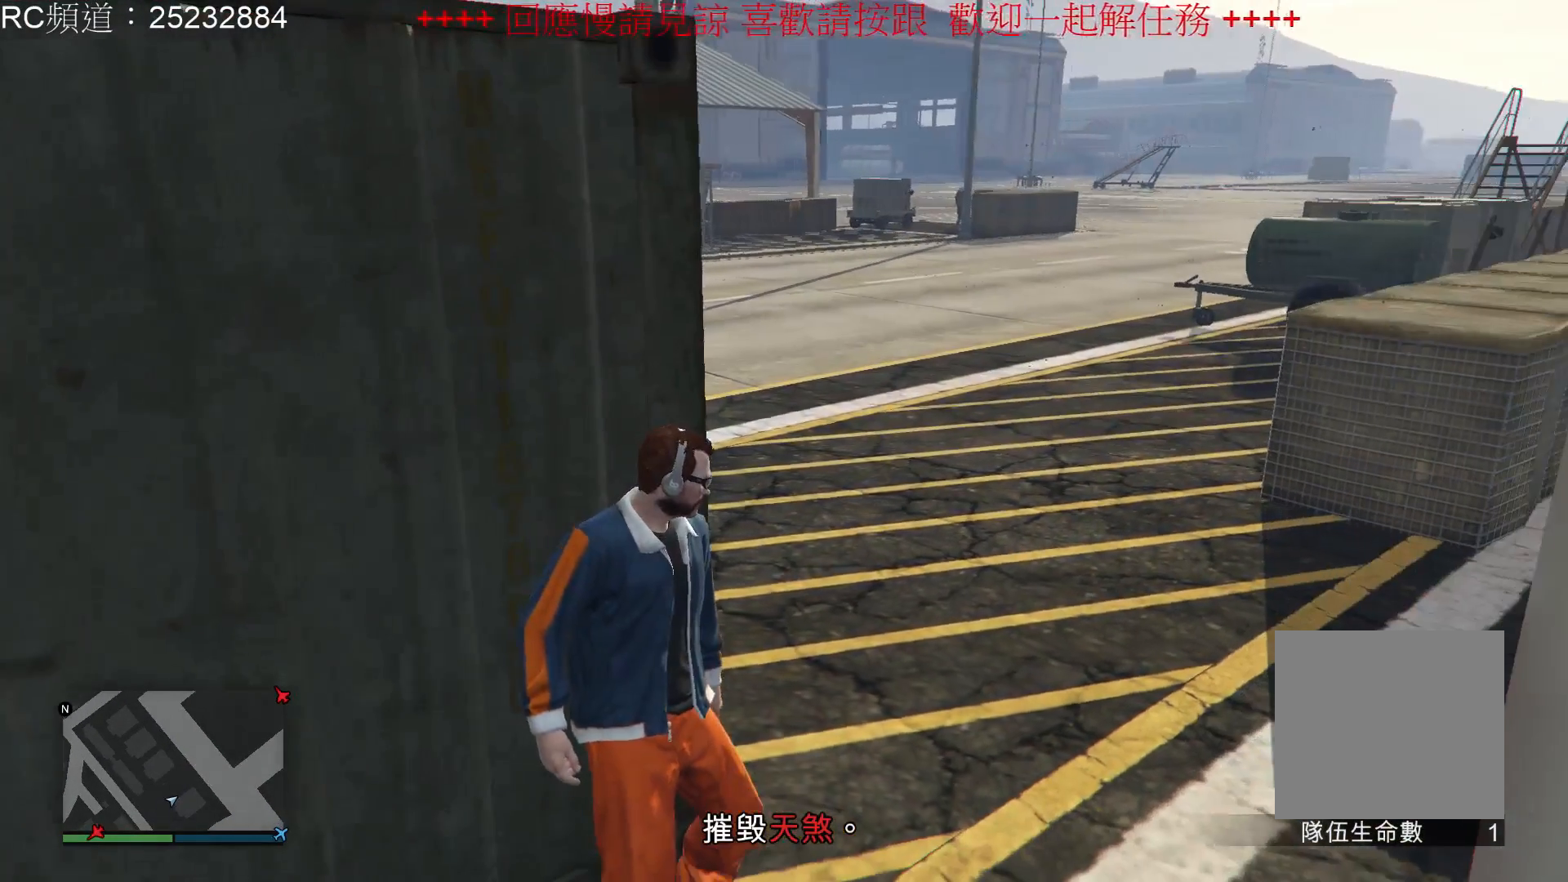
{"buttons": [], "left_stick": "center", "right_stick": "center", "events": [[367, "right_stick", "center"]]}
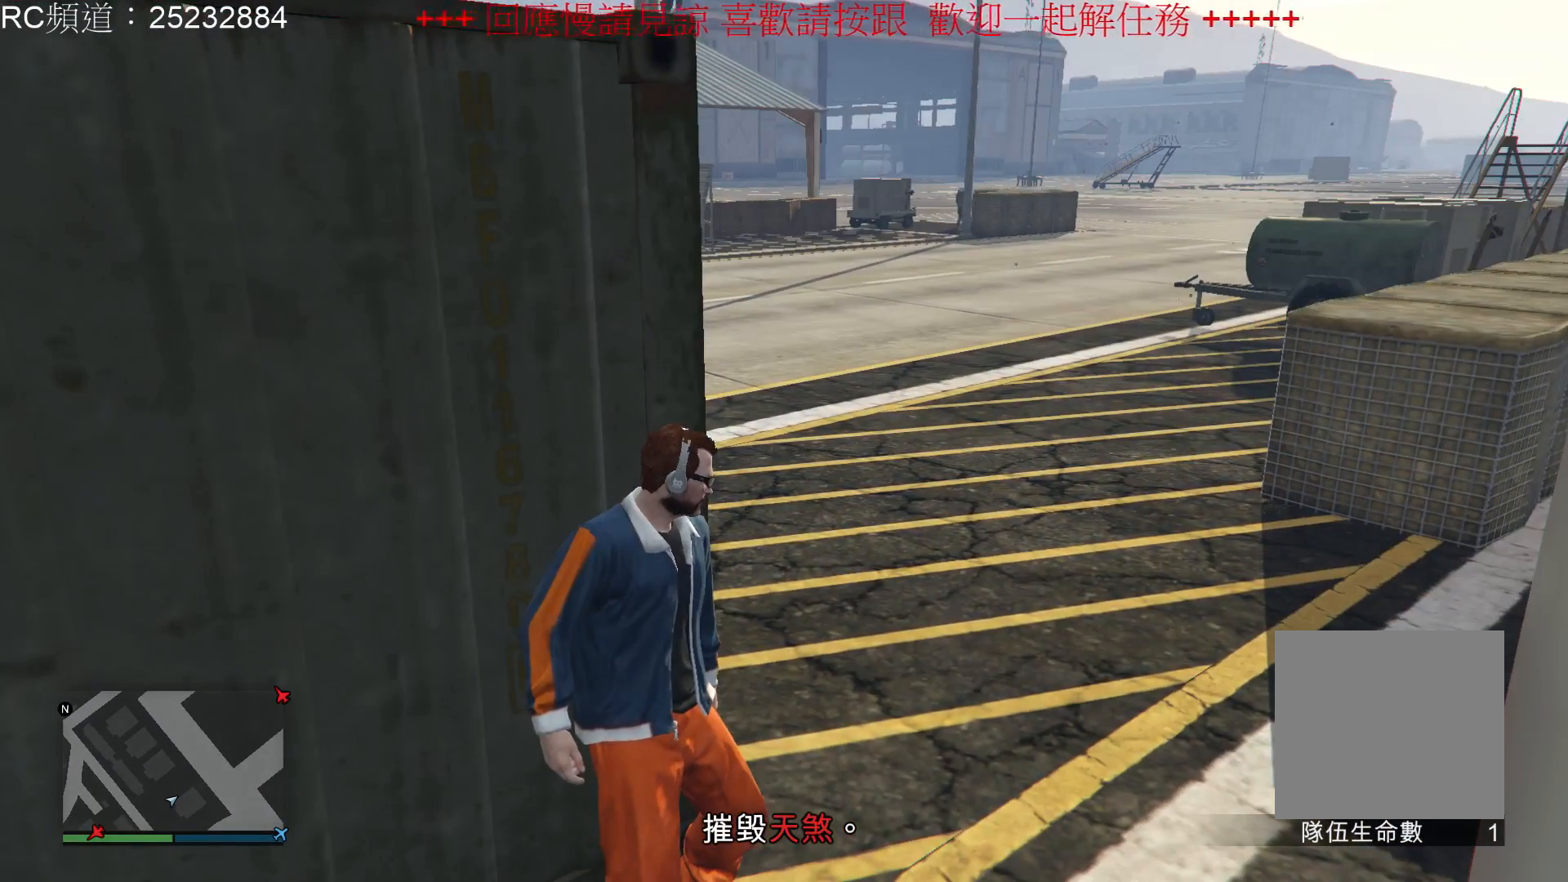
{"buttons": ["A"], "left_stick": "up-right", "right_stick": "center", "events": [[233, "left_stick", "up-right"], [500, "A", "down"]]}
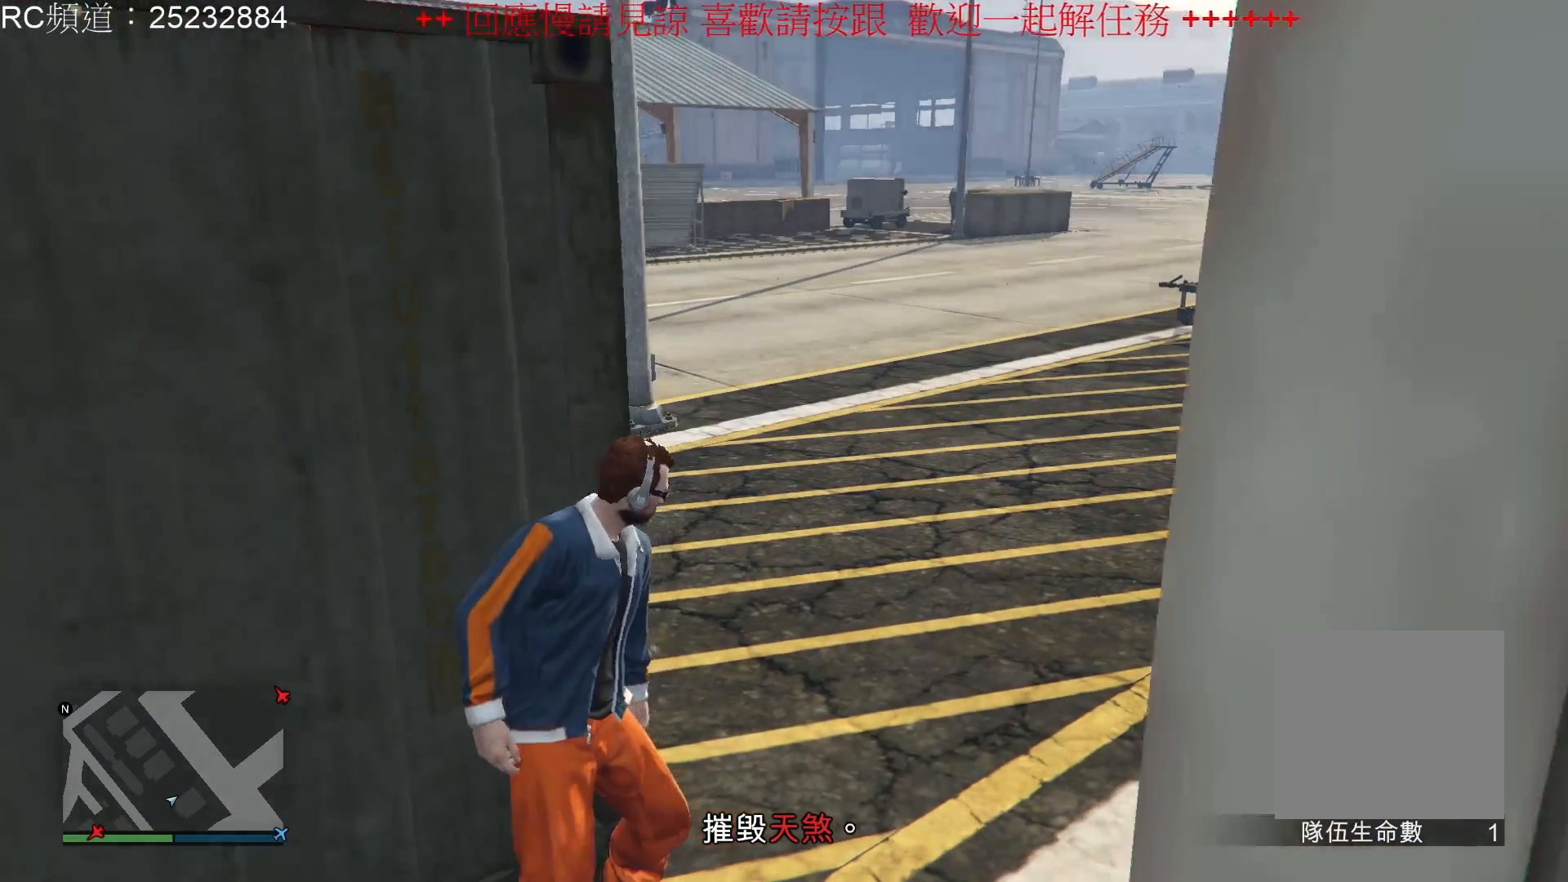
{"buttons": [], "left_stick": "up-right", "right_stick": "center", "events": [[67, "A", "up"]]}
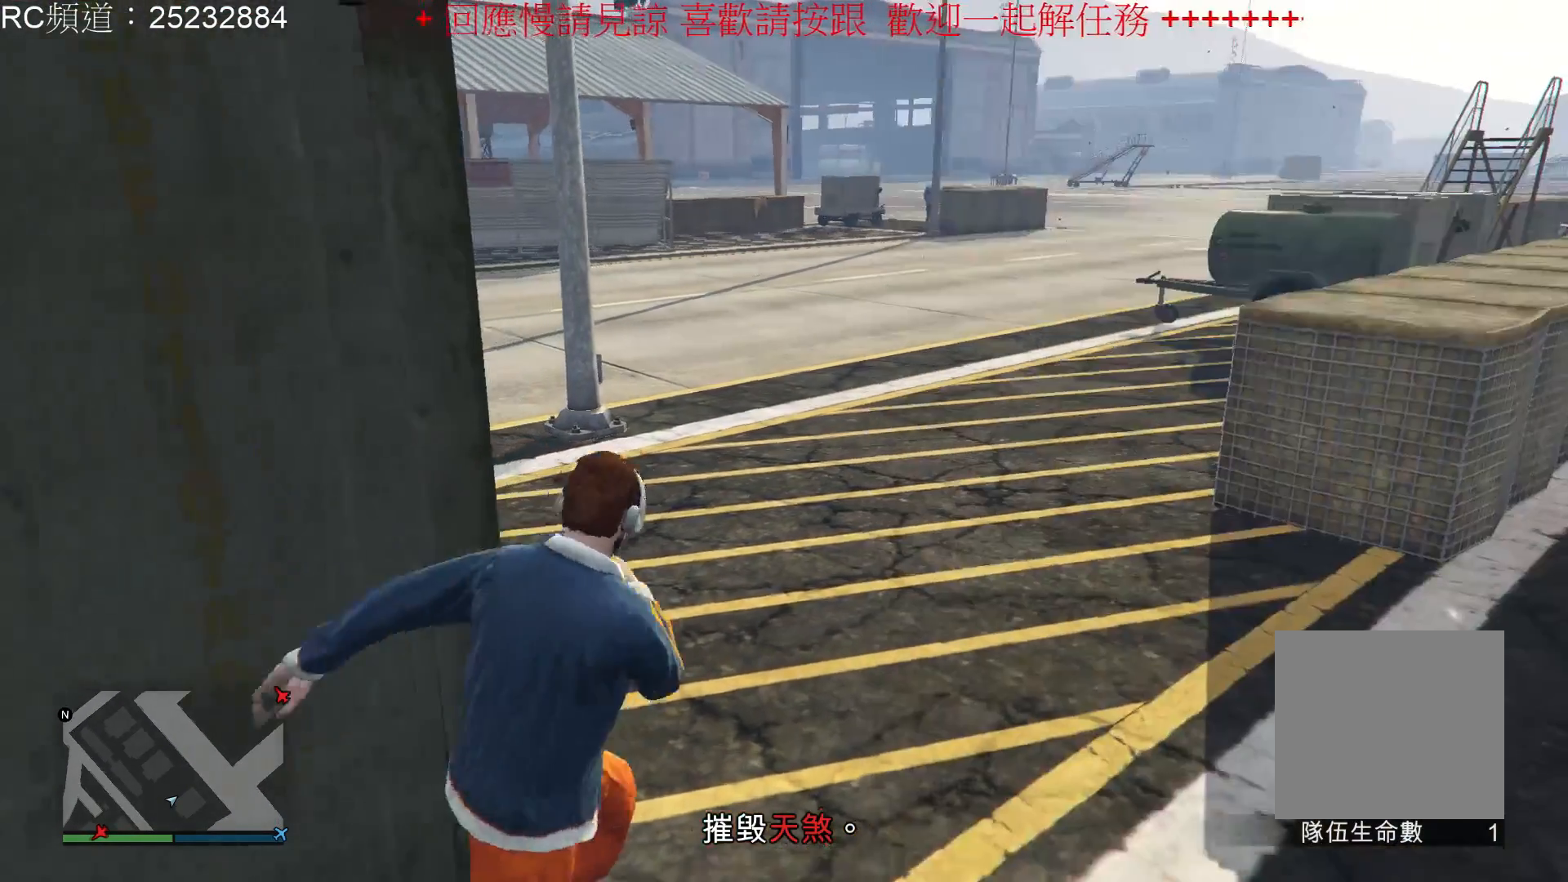
{"buttons": [], "left_stick": "up-left", "right_stick": "center", "events": [[133, "left_stick", "up"], [233, "left_stick", "up-left"]]}
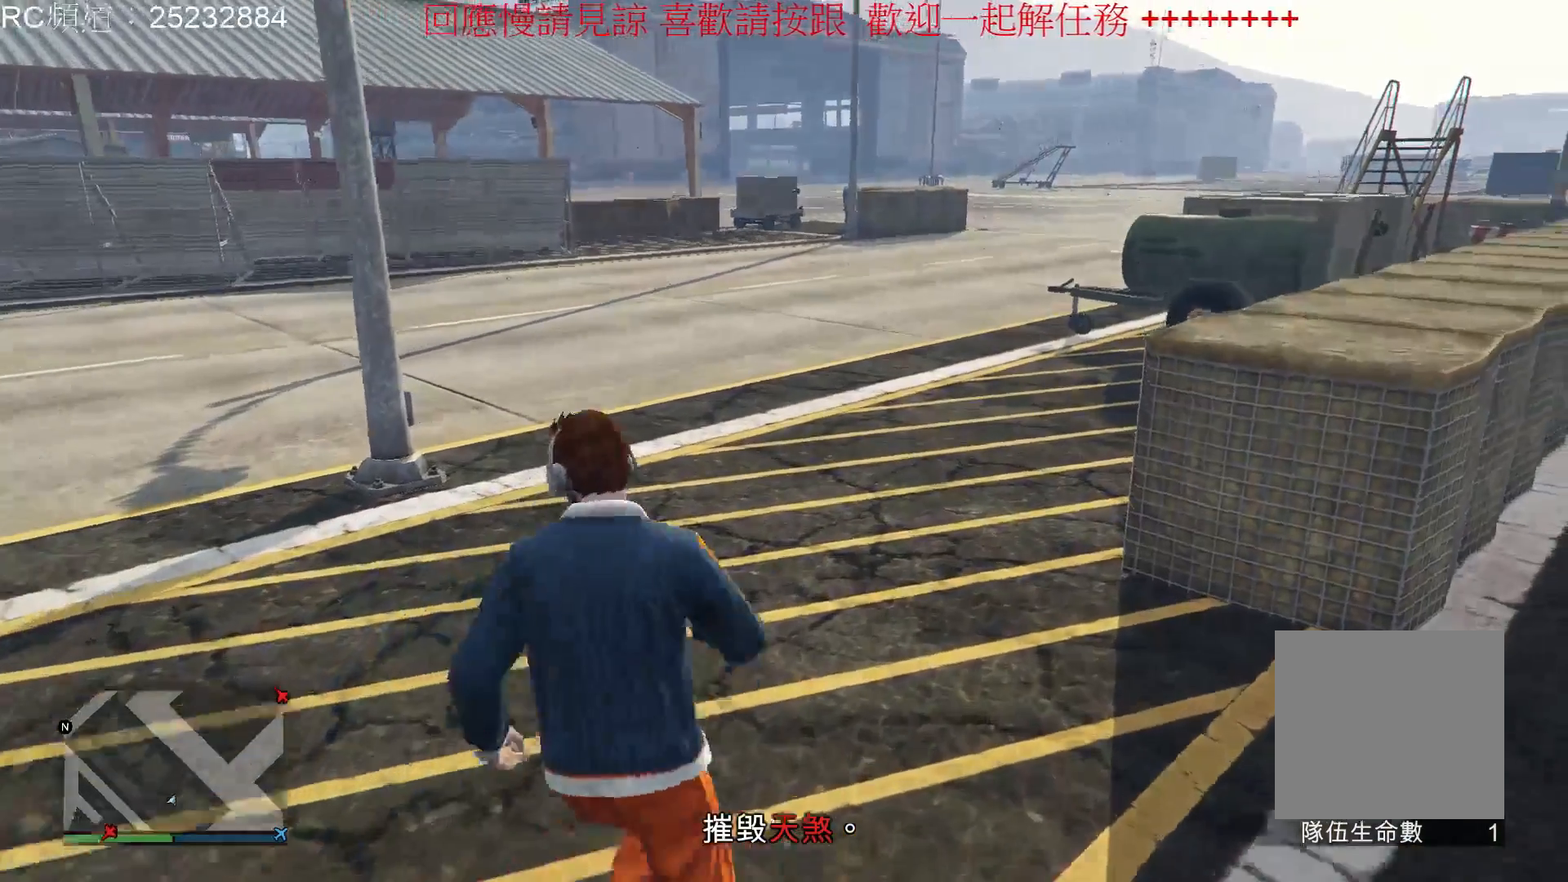
{"buttons": [], "left_stick": "up-left", "right_stick": "center", "events": []}
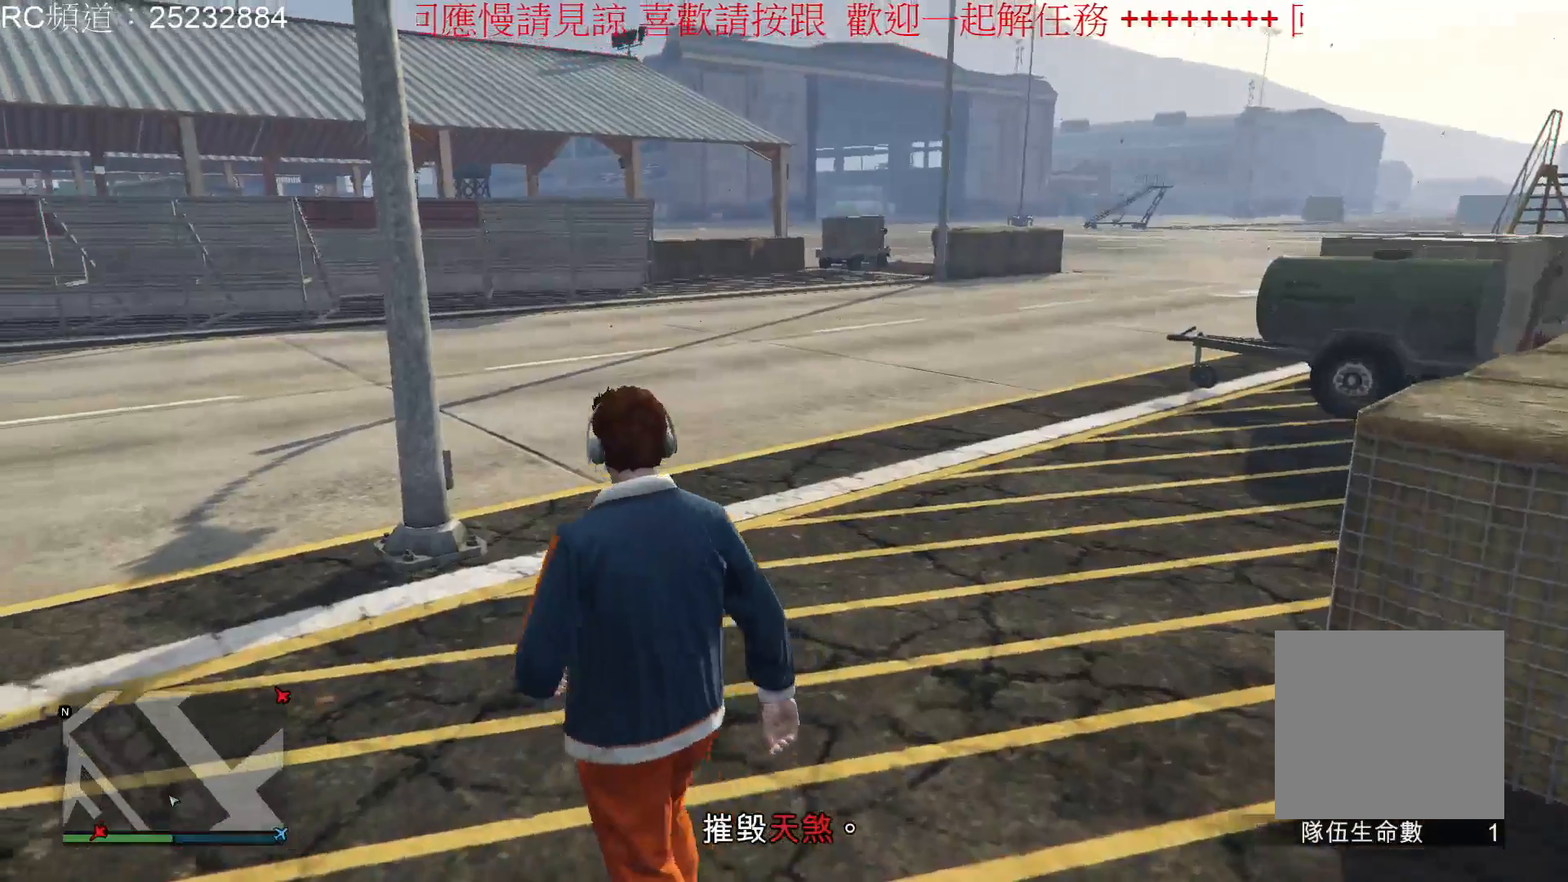
{"buttons": [], "left_stick": "up-left", "right_stick": "center", "events": []}
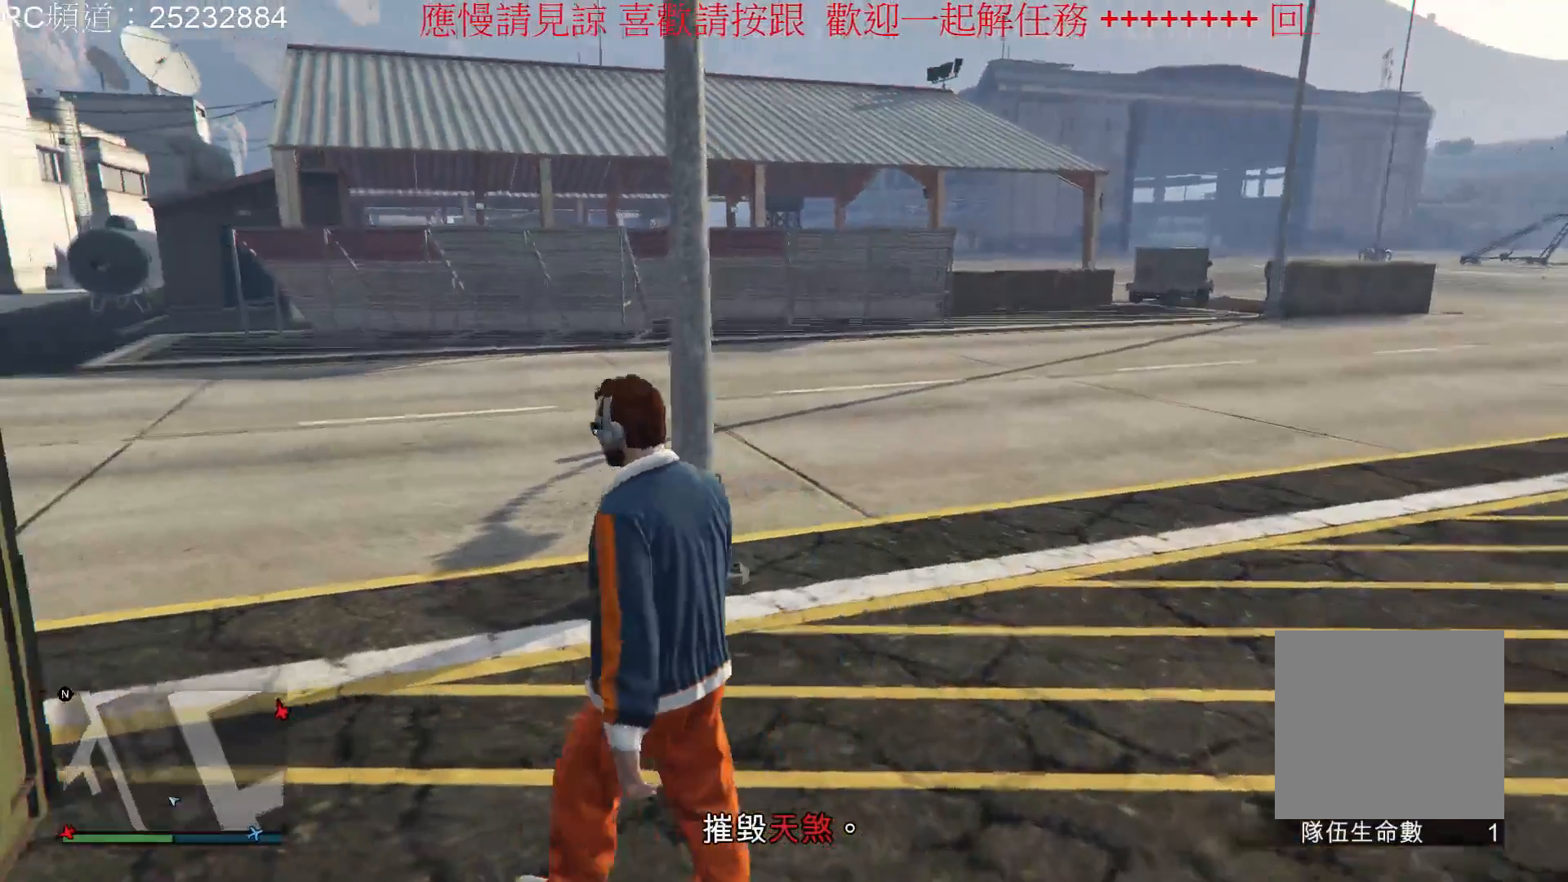
{"buttons": [], "left_stick": "up-left", "right_stick": "center", "events": []}
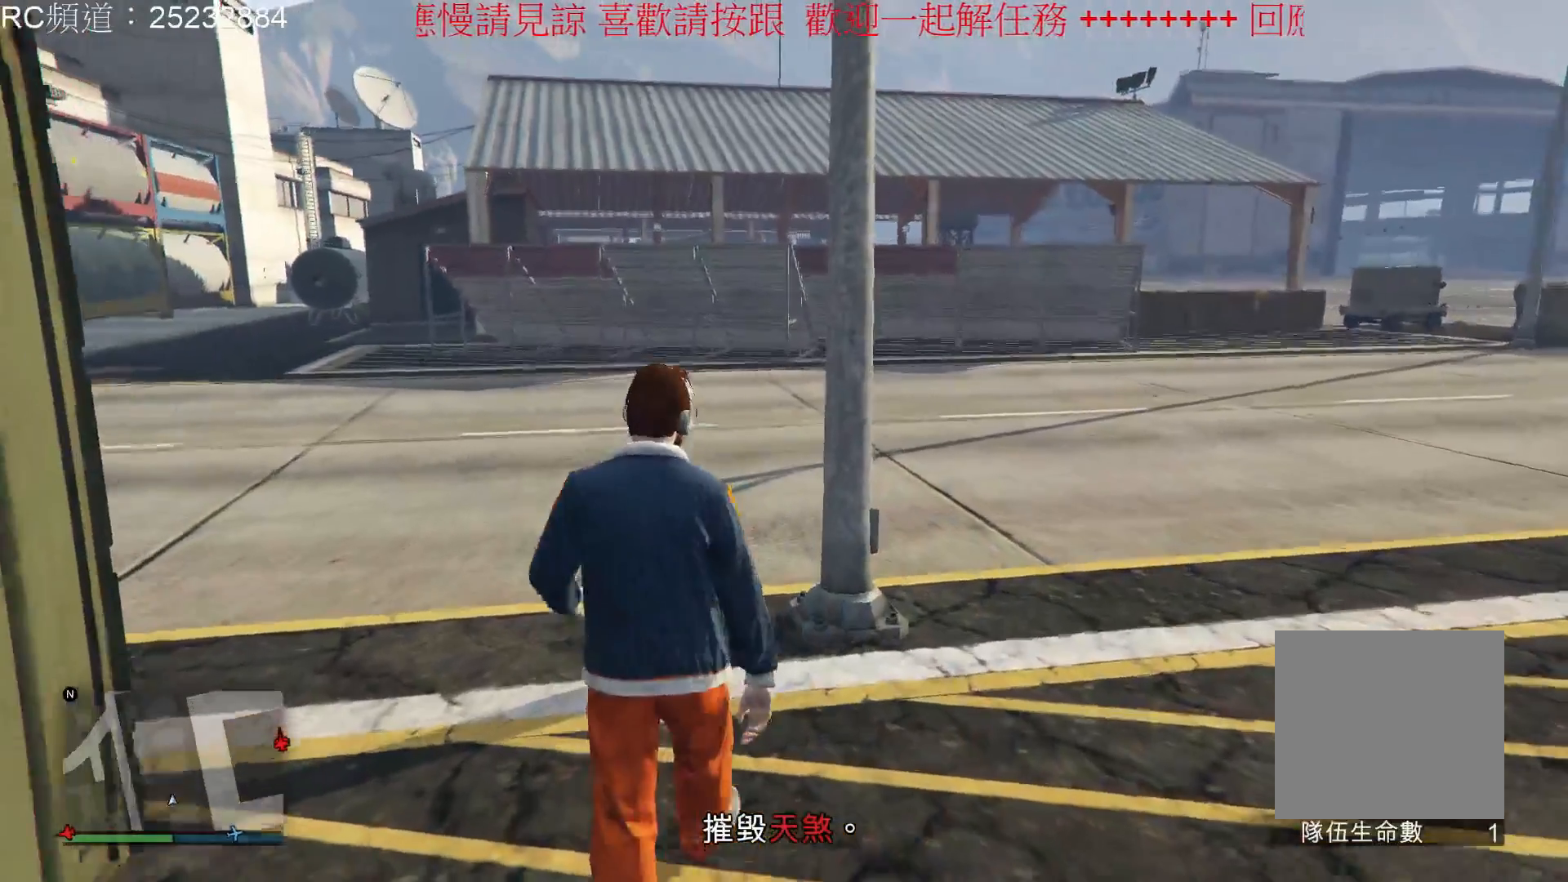
{"buttons": [], "left_stick": "up-left", "right_stick": "right", "events": [[300, "right_stick", "right"]]}
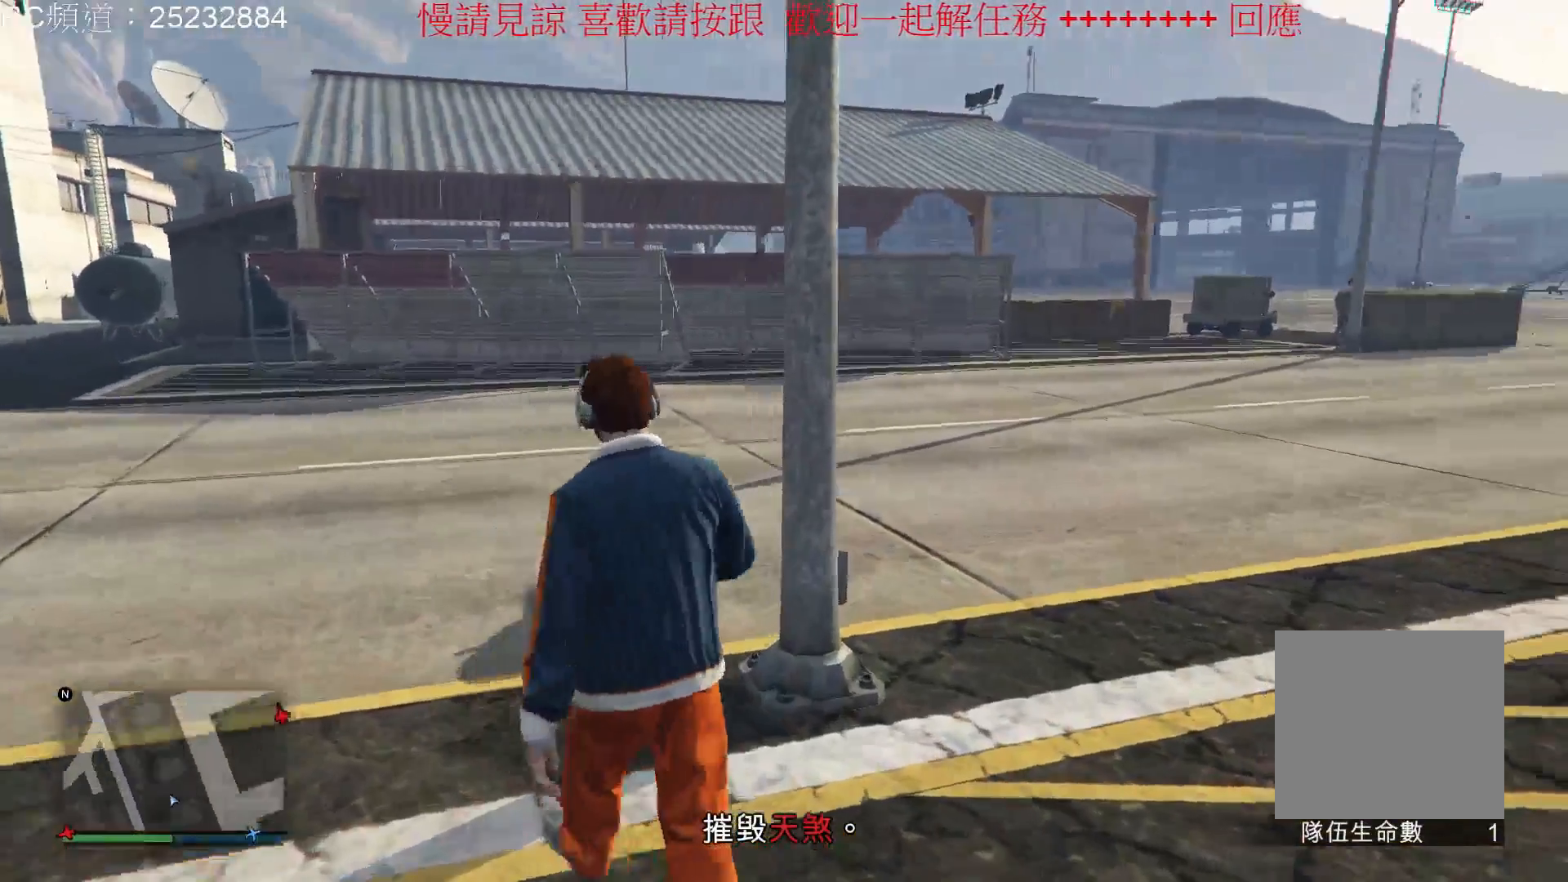
{"buttons": [], "left_stick": "up-left", "right_stick": "center", "events": [[133, "right_stick", "center"]]}
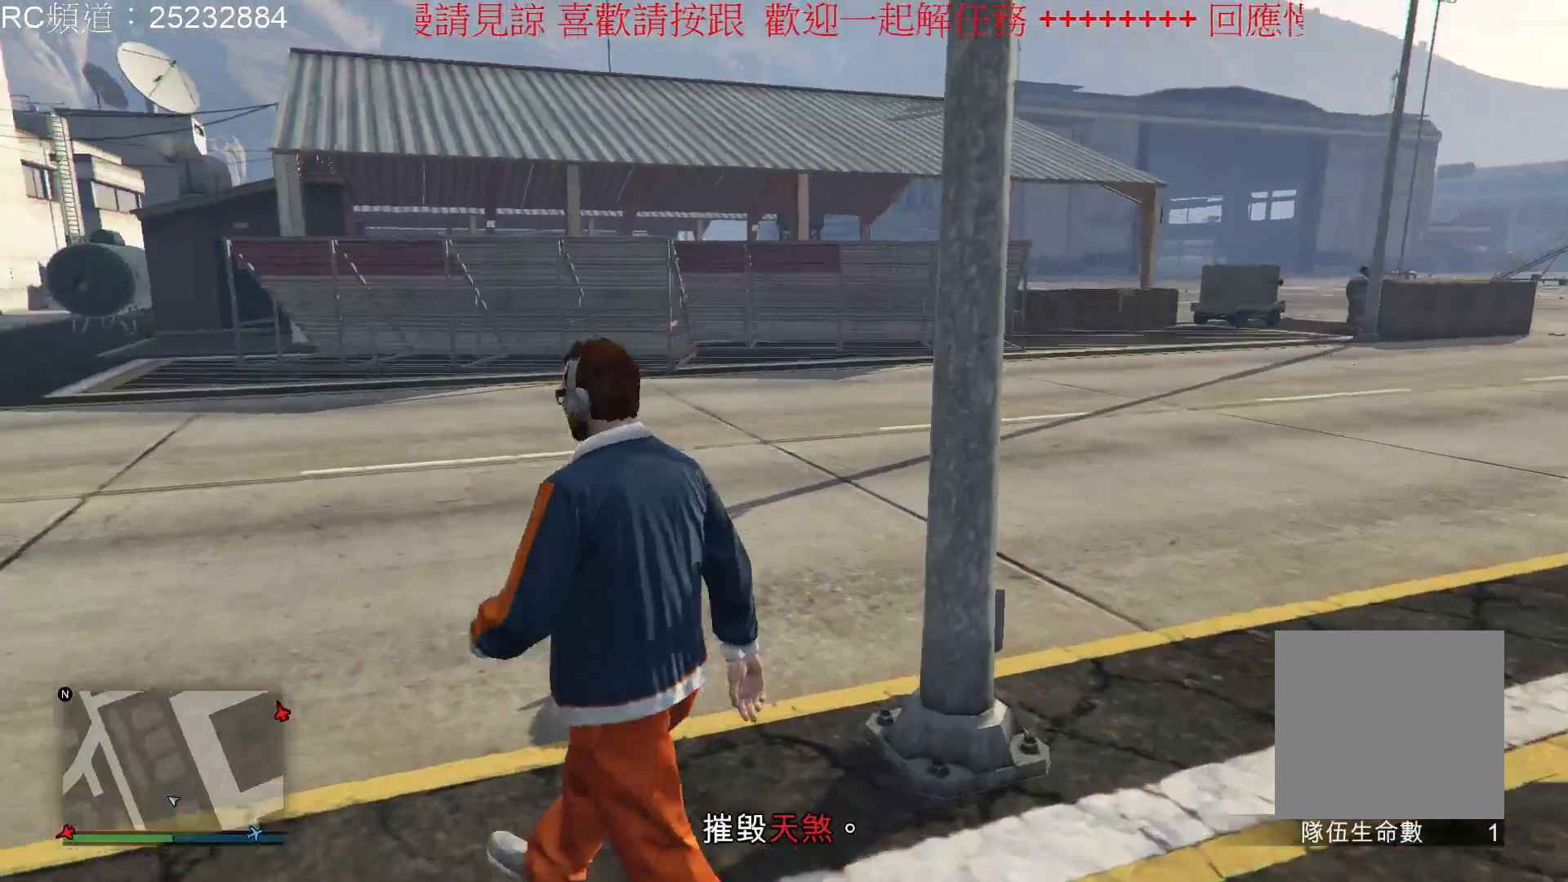
{"buttons": [], "left_stick": "center", "right_stick": "right", "events": [[33, "left_stick", "center"], [67, "right_stick", "right"]]}
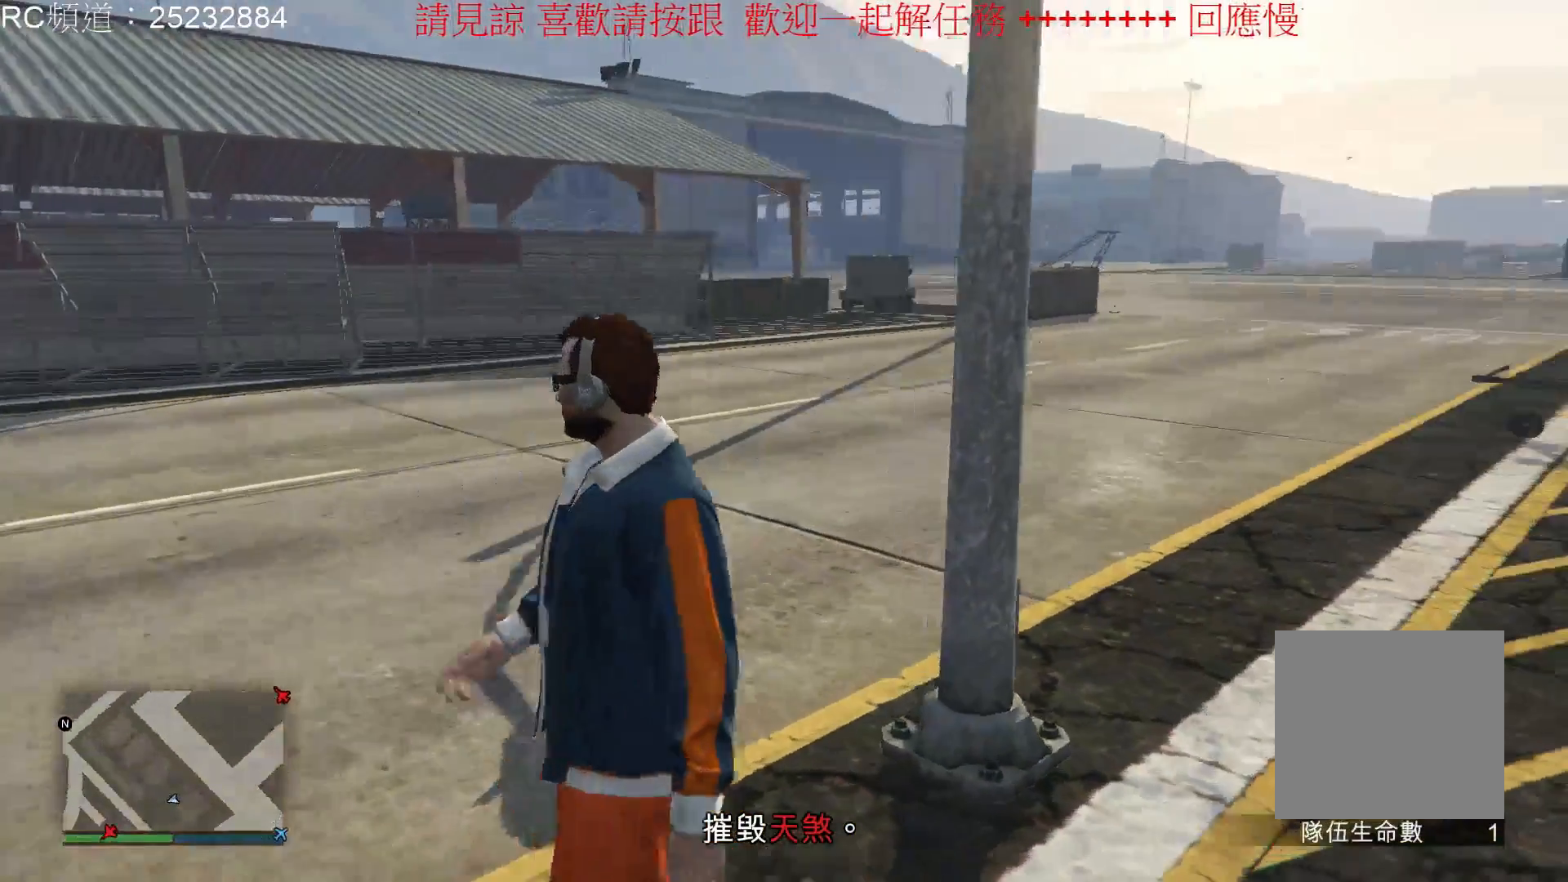
{"buttons": [], "left_stick": "center", "right_stick": "center", "events": [[67, "right_stick", "center"]]}
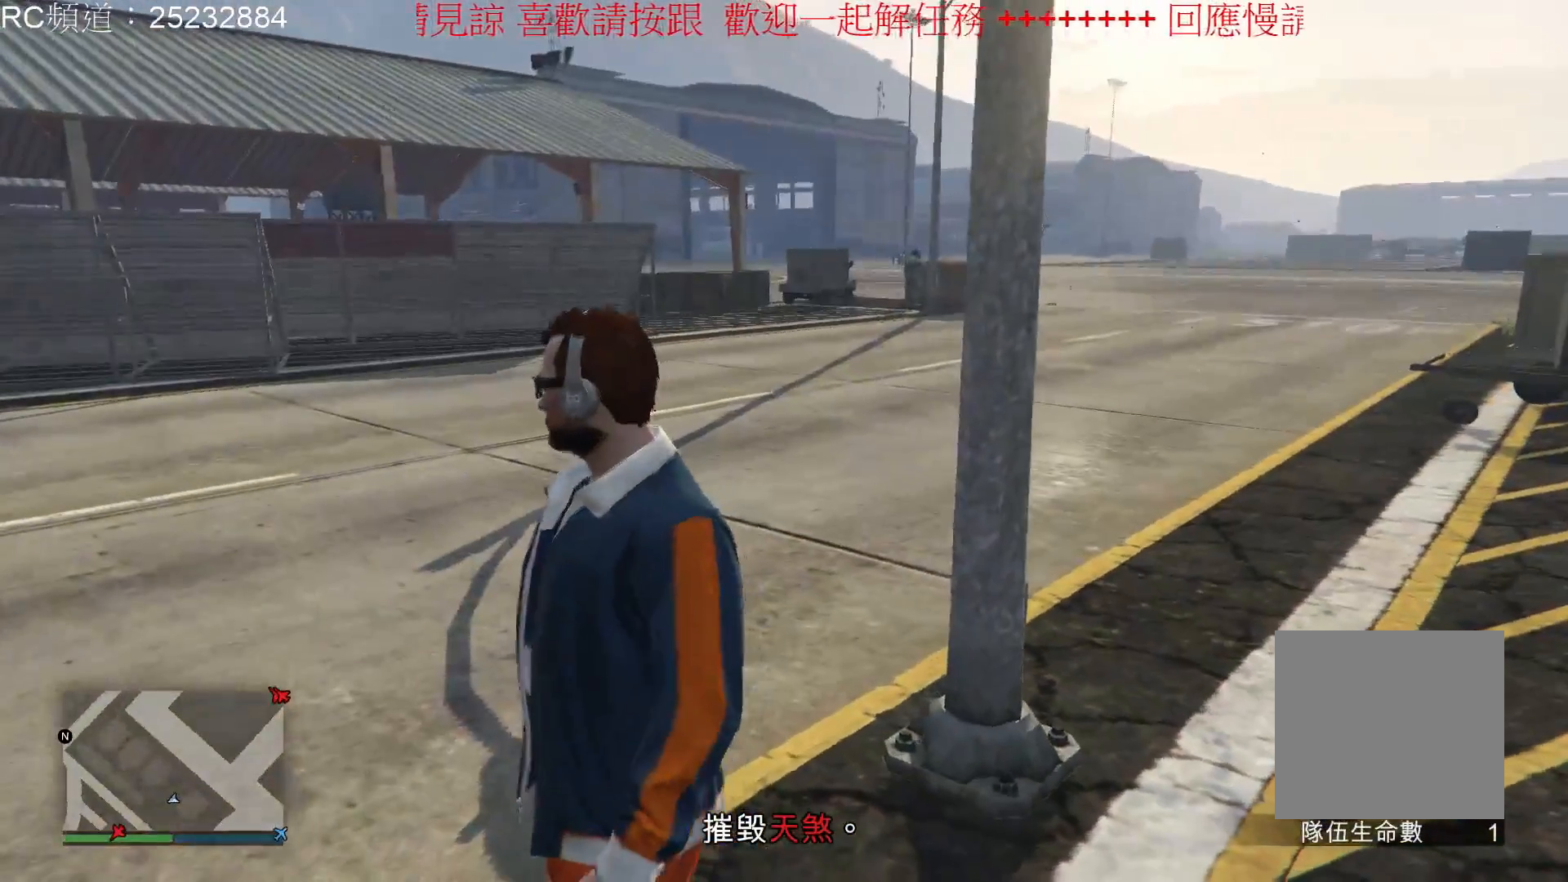
{"buttons": ["L1"], "left_stick": "center", "right_stick": "right", "events": [[333, "right_stick", "right"], [433, "L1", "down"]]}
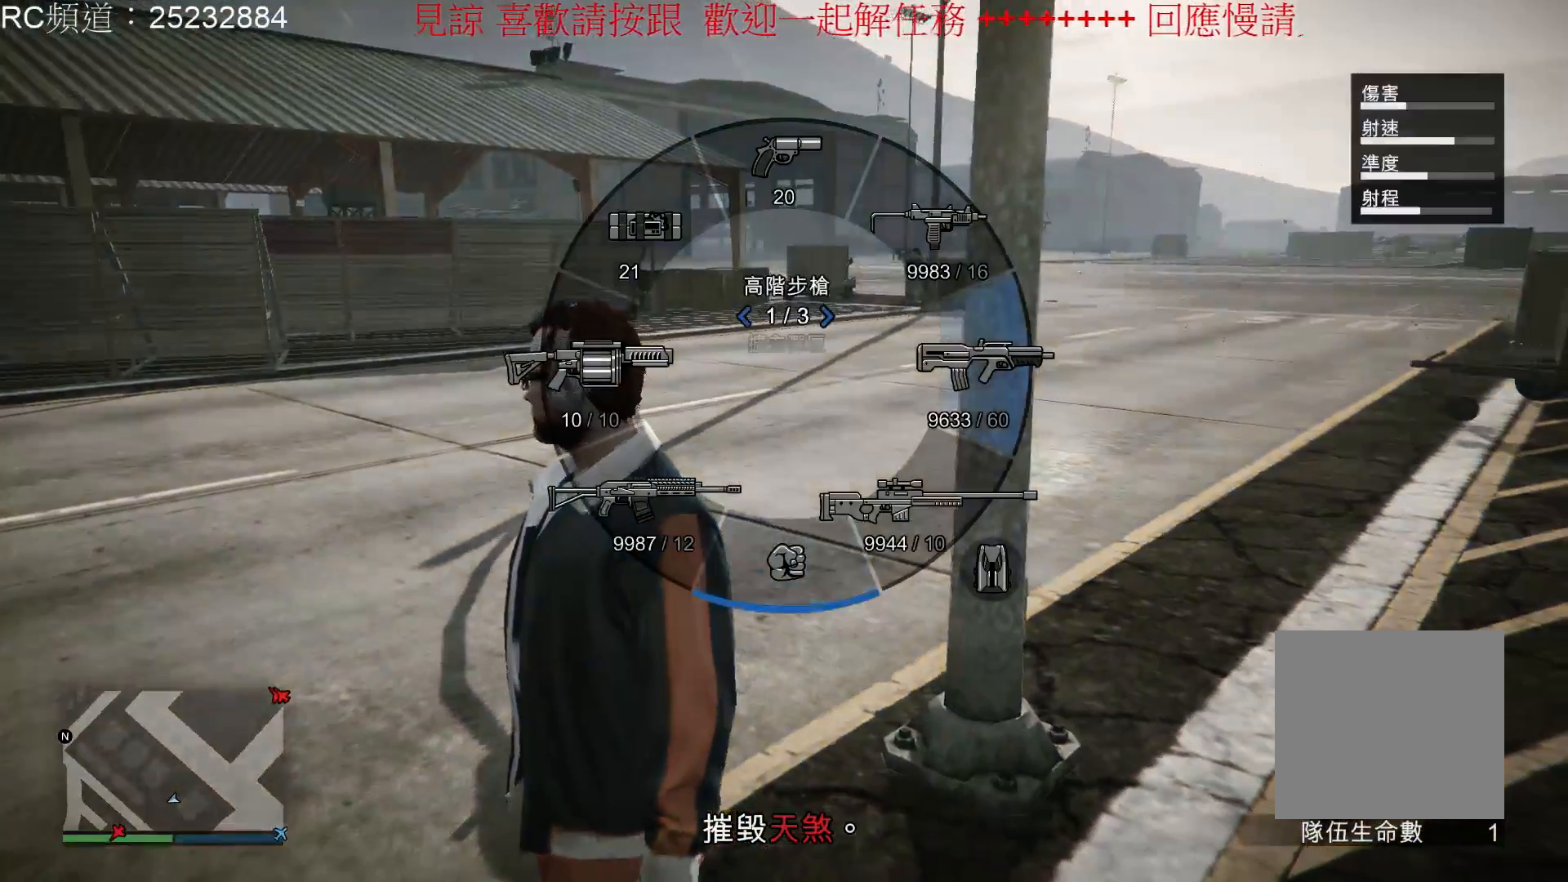
{"buttons": ["L1"], "left_stick": "center", "right_stick": "down-right", "events": [[67, "right_stick", "center"], [400, "right_stick", "down-right"]]}
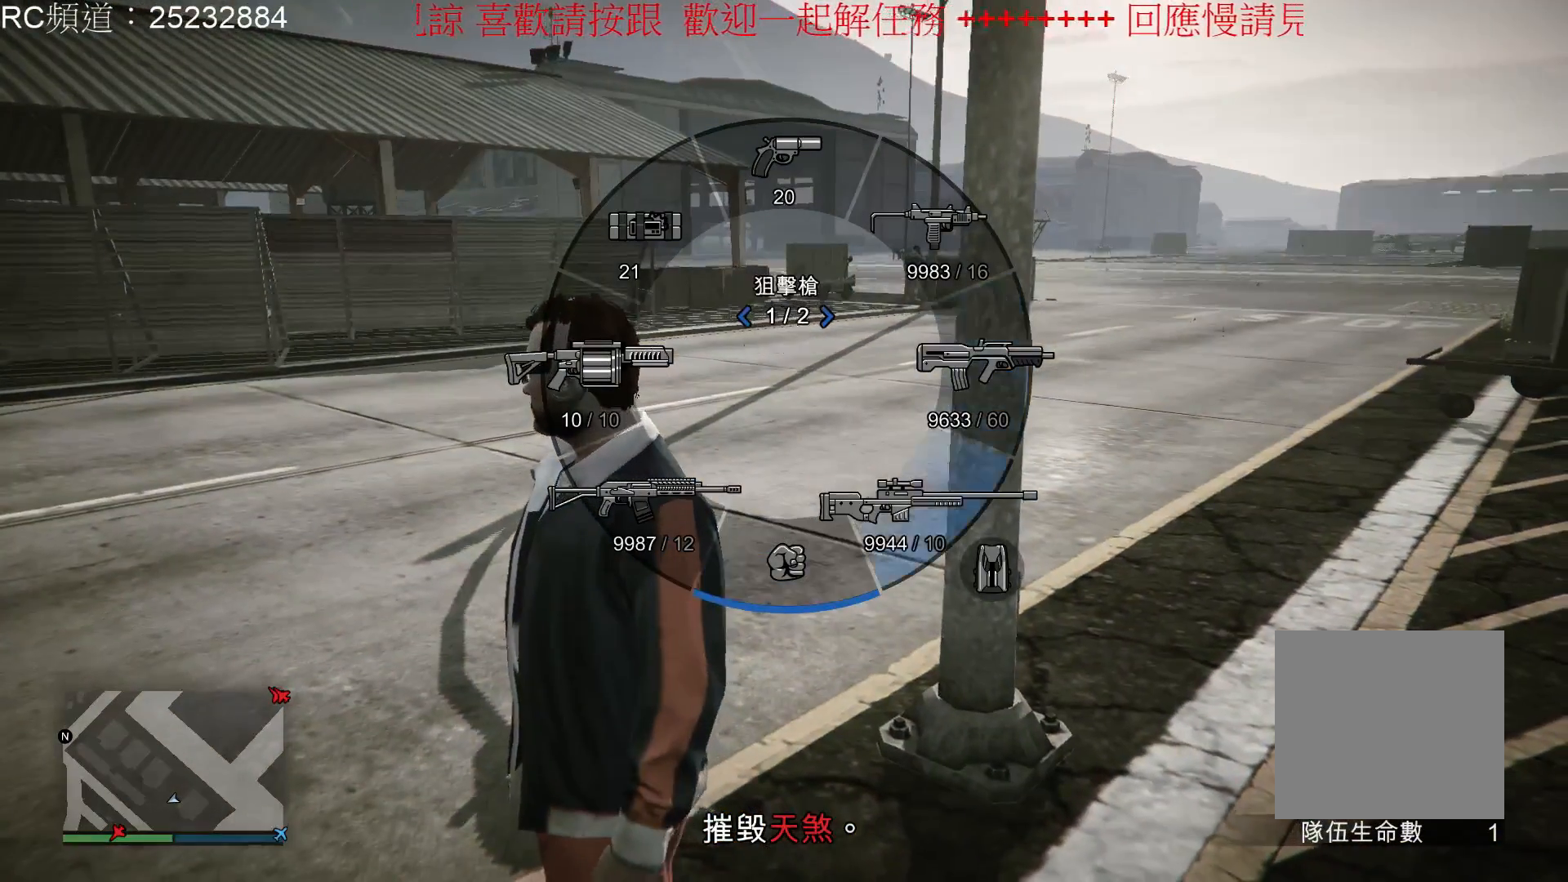
{"buttons": [], "left_stick": "center", "right_stick": "center", "events": [[33, "right_stick", "center"], [367, "L1", "up"]]}